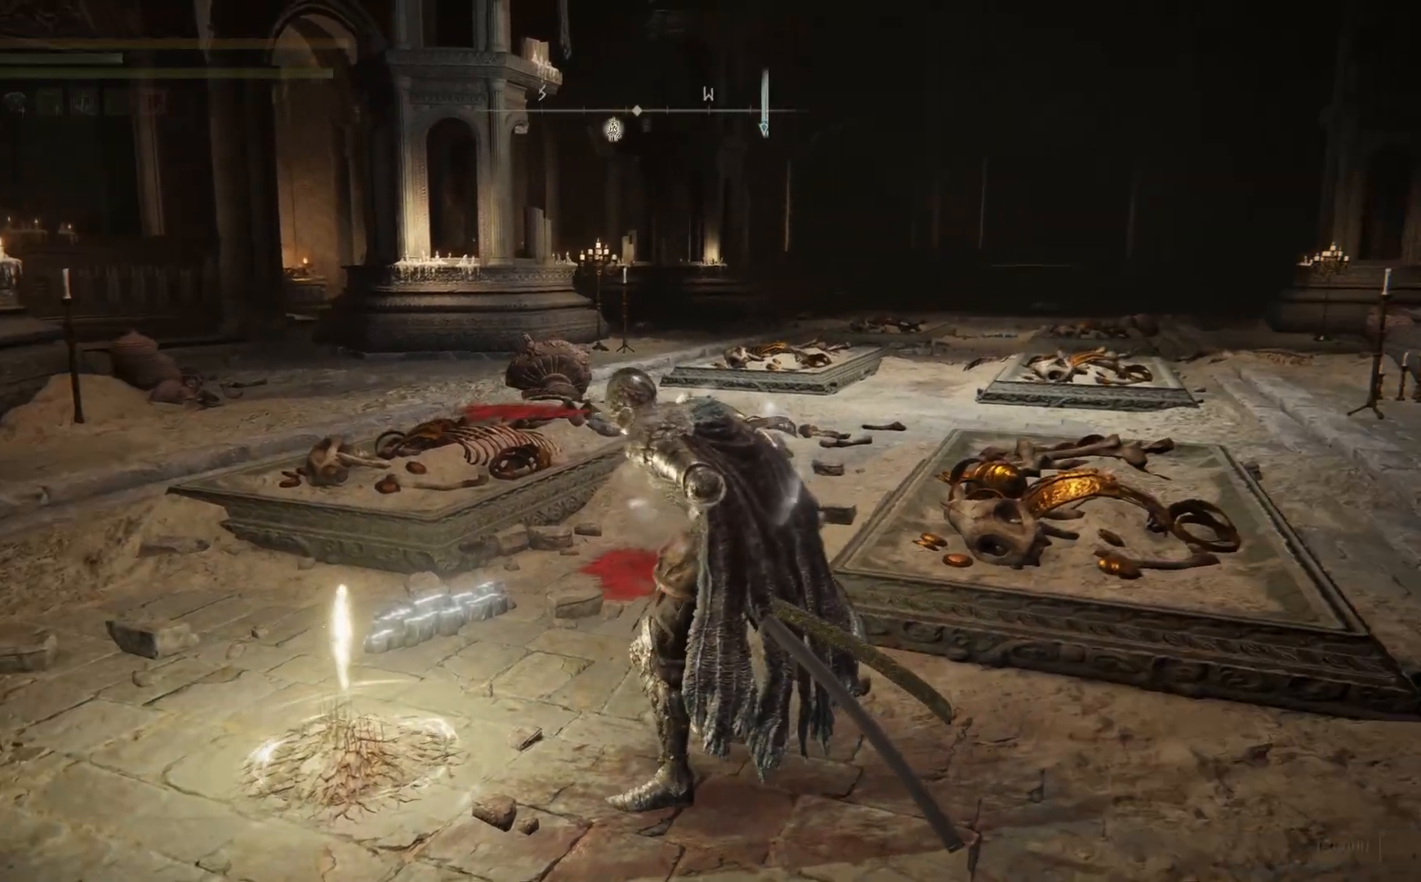
Gameplay with a controller (Xbox layout); each line is a JSON object with the inputs held at the frame after it. "events" lists button and stick changes between this image and that frame as [ms after this image, input, new state], when the widget could be followed in between.
{"buttons": ["Y"], "left_stick": "left", "right_stick": "center", "events": [[67, "left_stick", "left"], [217, "left_stick", "up-left"], [317, "Y", "down"], [383, "left_stick", "left"], [400, "Y", "up"], [483, "Y", "down"]]}
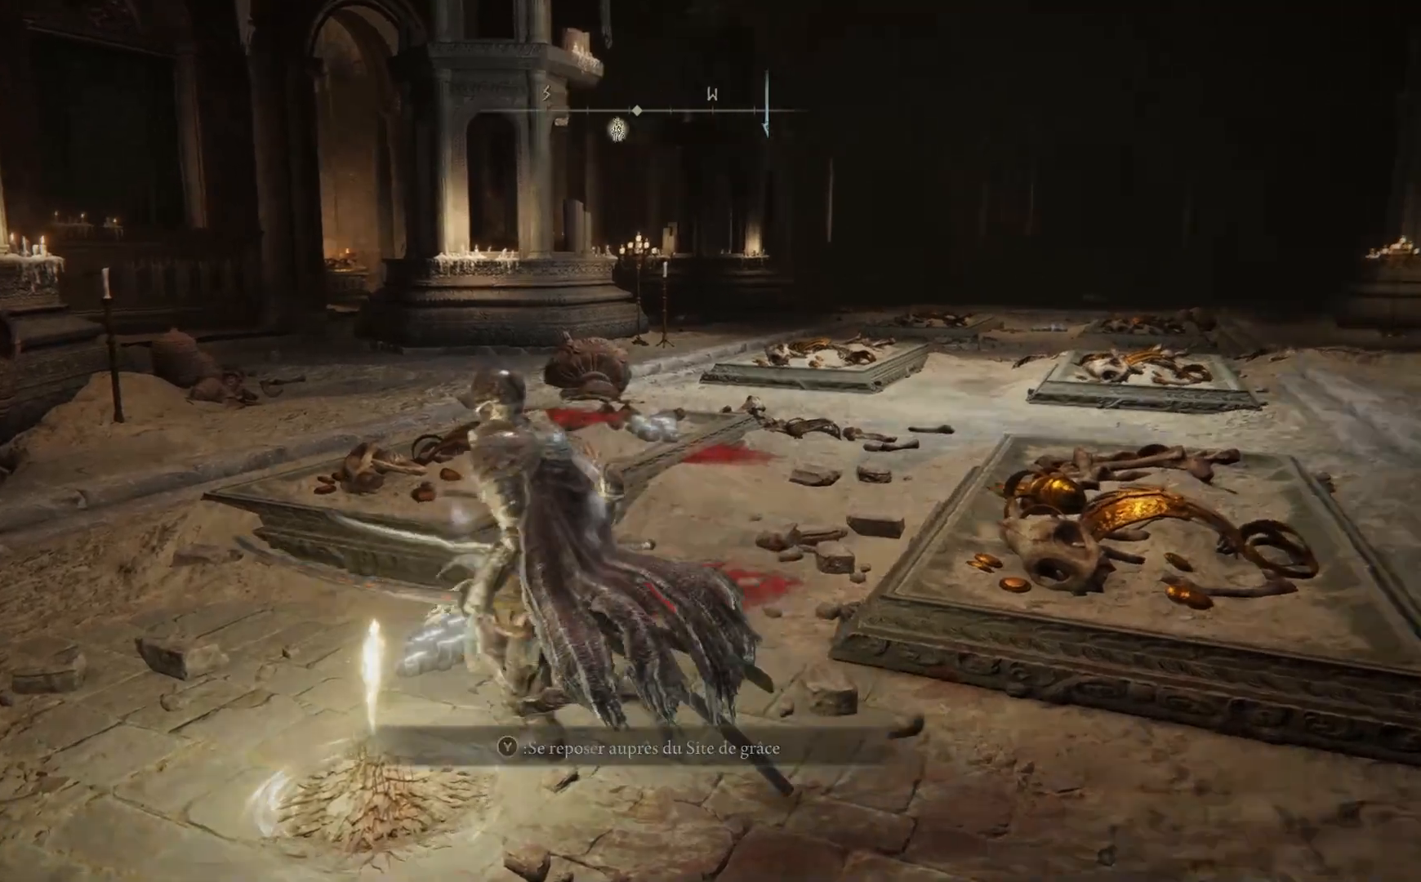
{"buttons": [], "left_stick": "center", "right_stick": "center", "events": [[50, "Y", "up"], [267, "left_stick", "center"]]}
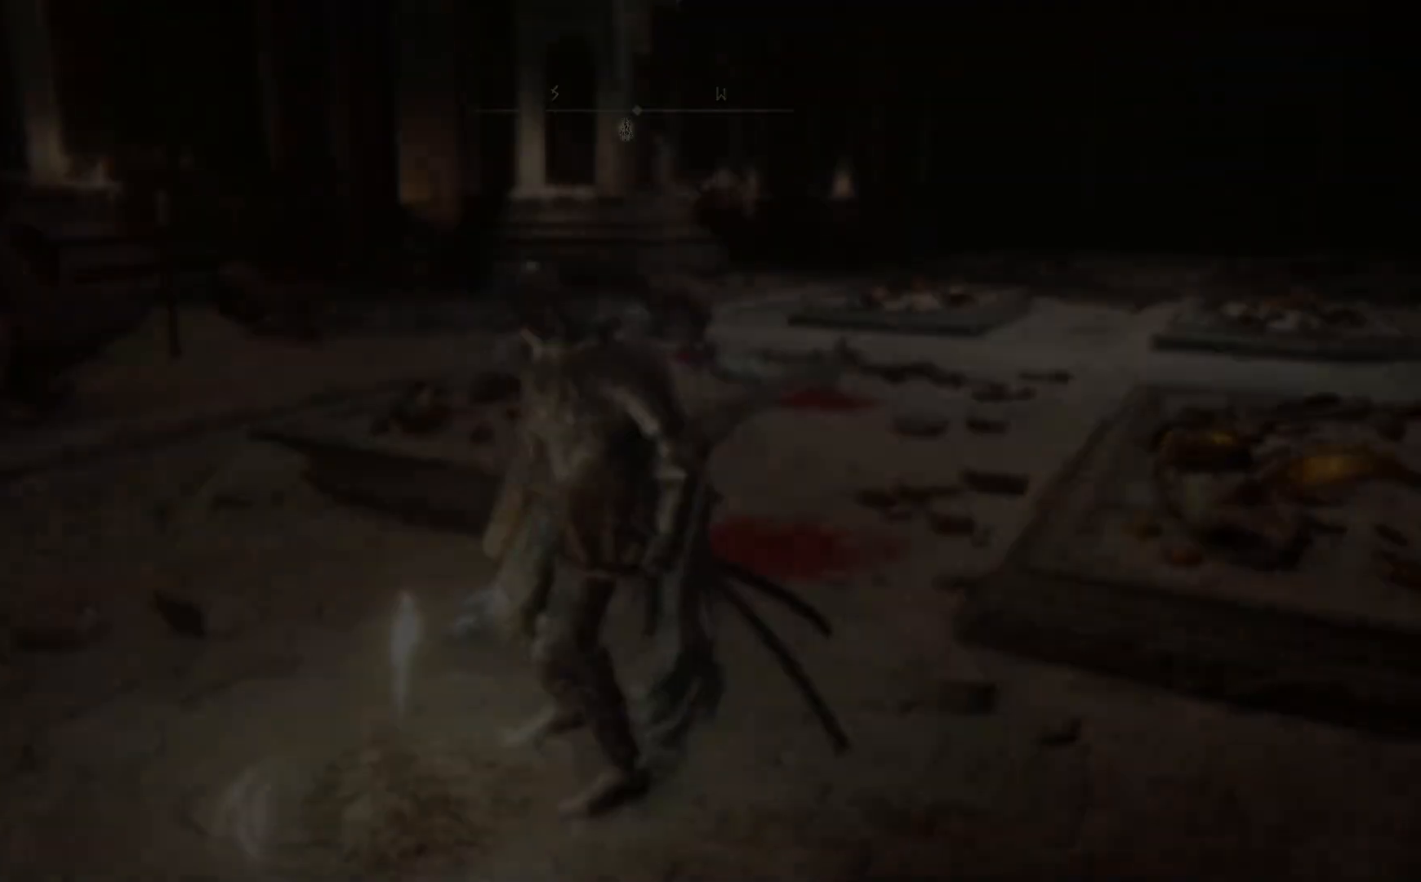
{"buttons": [], "left_stick": "center", "right_stick": "center", "events": []}
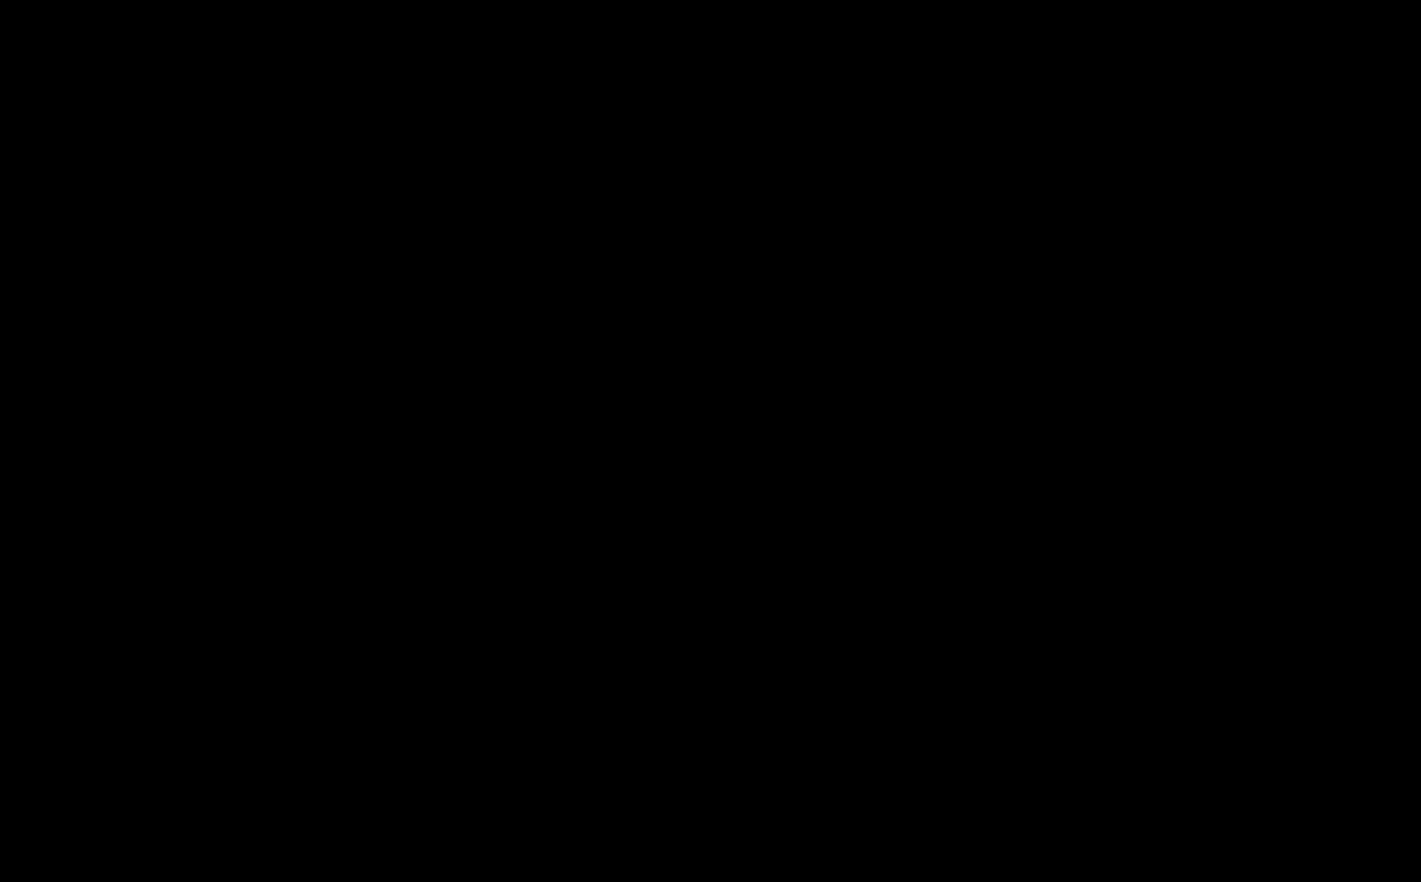
{"buttons": [], "left_stick": "center", "right_stick": "center", "events": []}
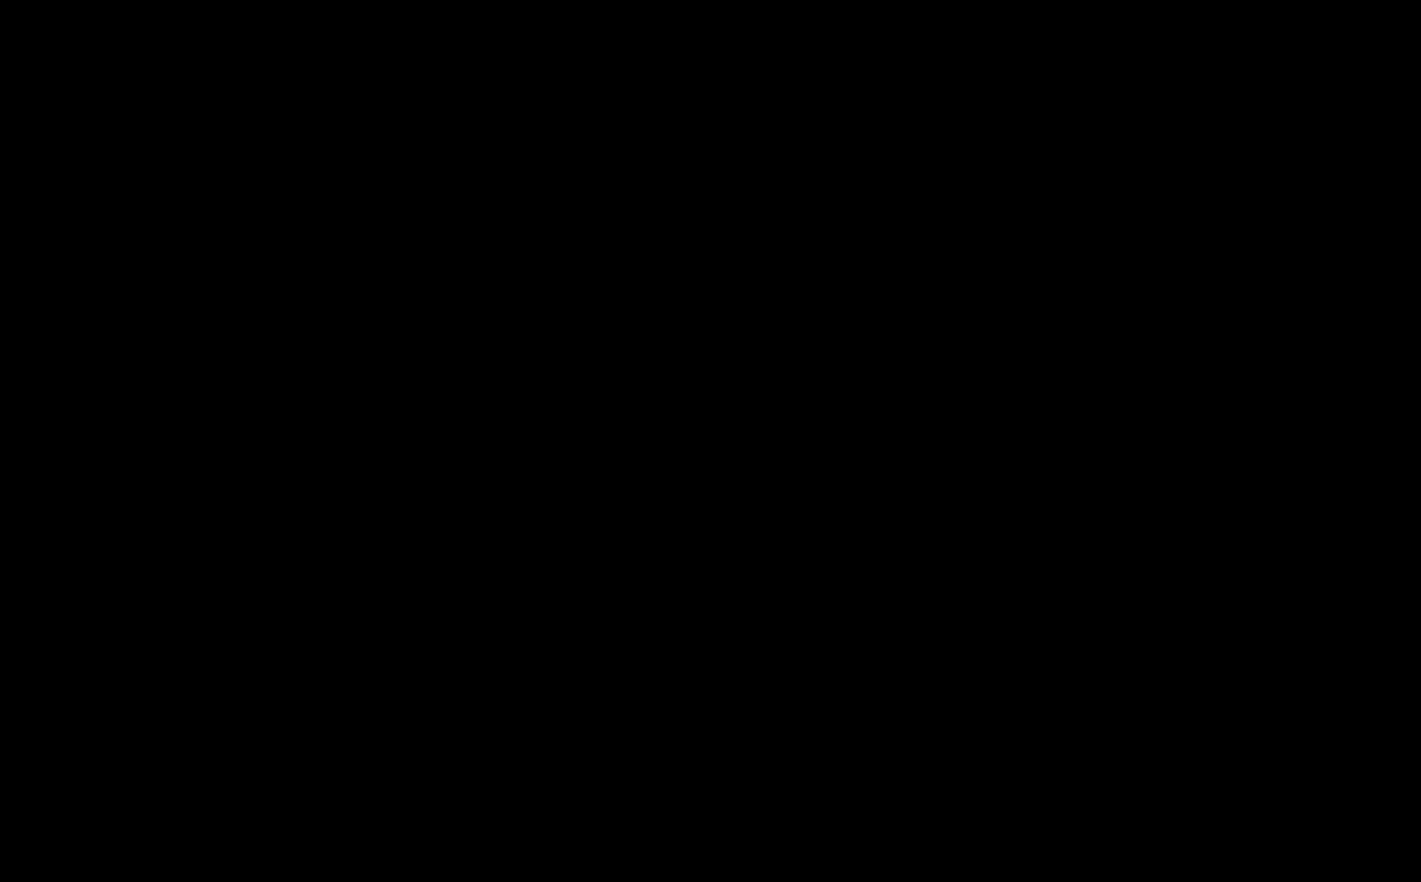
{"buttons": [], "left_stick": "center", "right_stick": "center", "events": []}
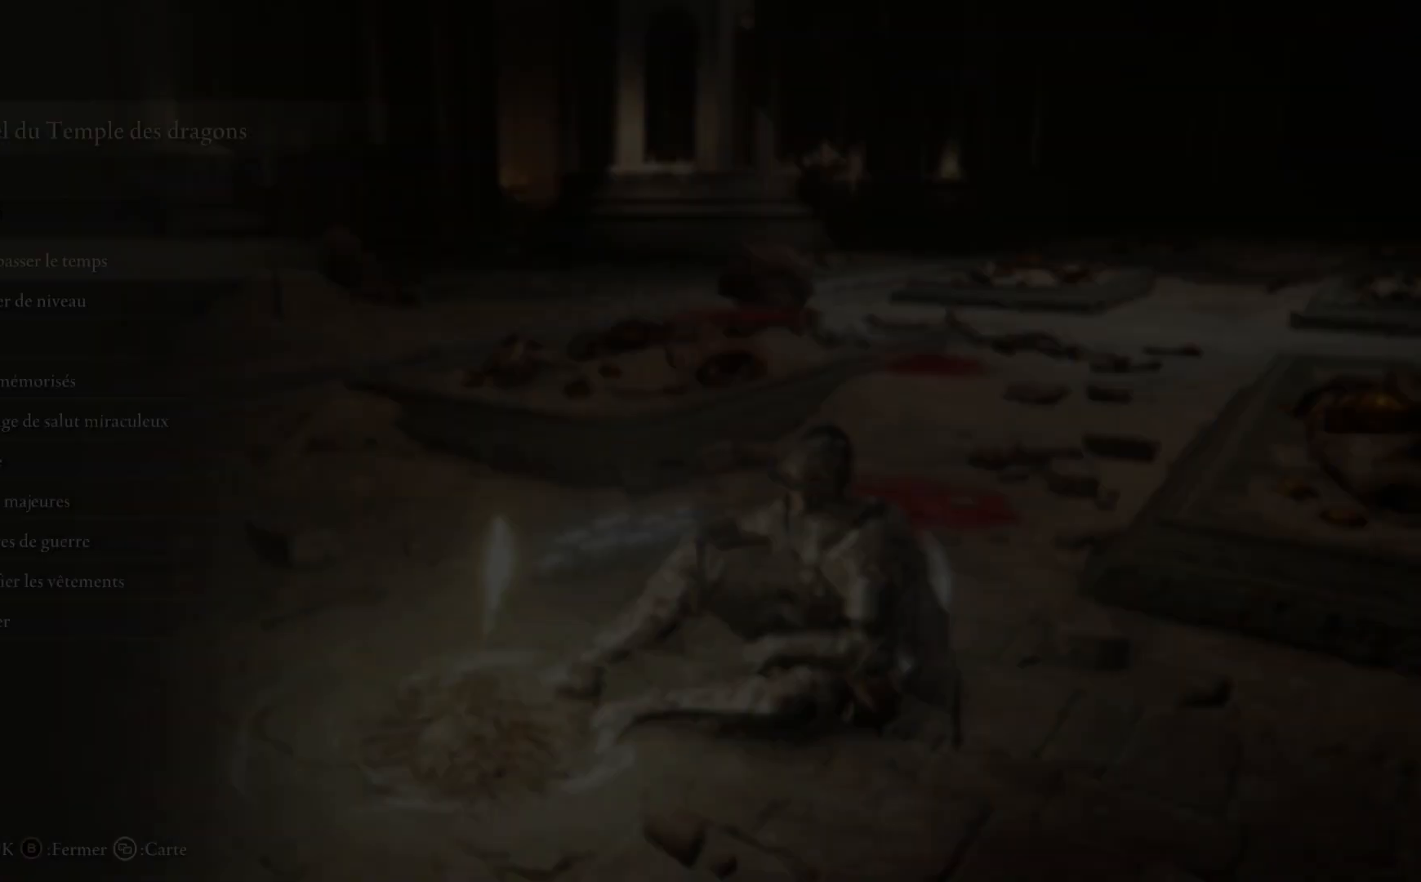
{"buttons": [], "left_stick": "center", "right_stick": "center", "events": []}
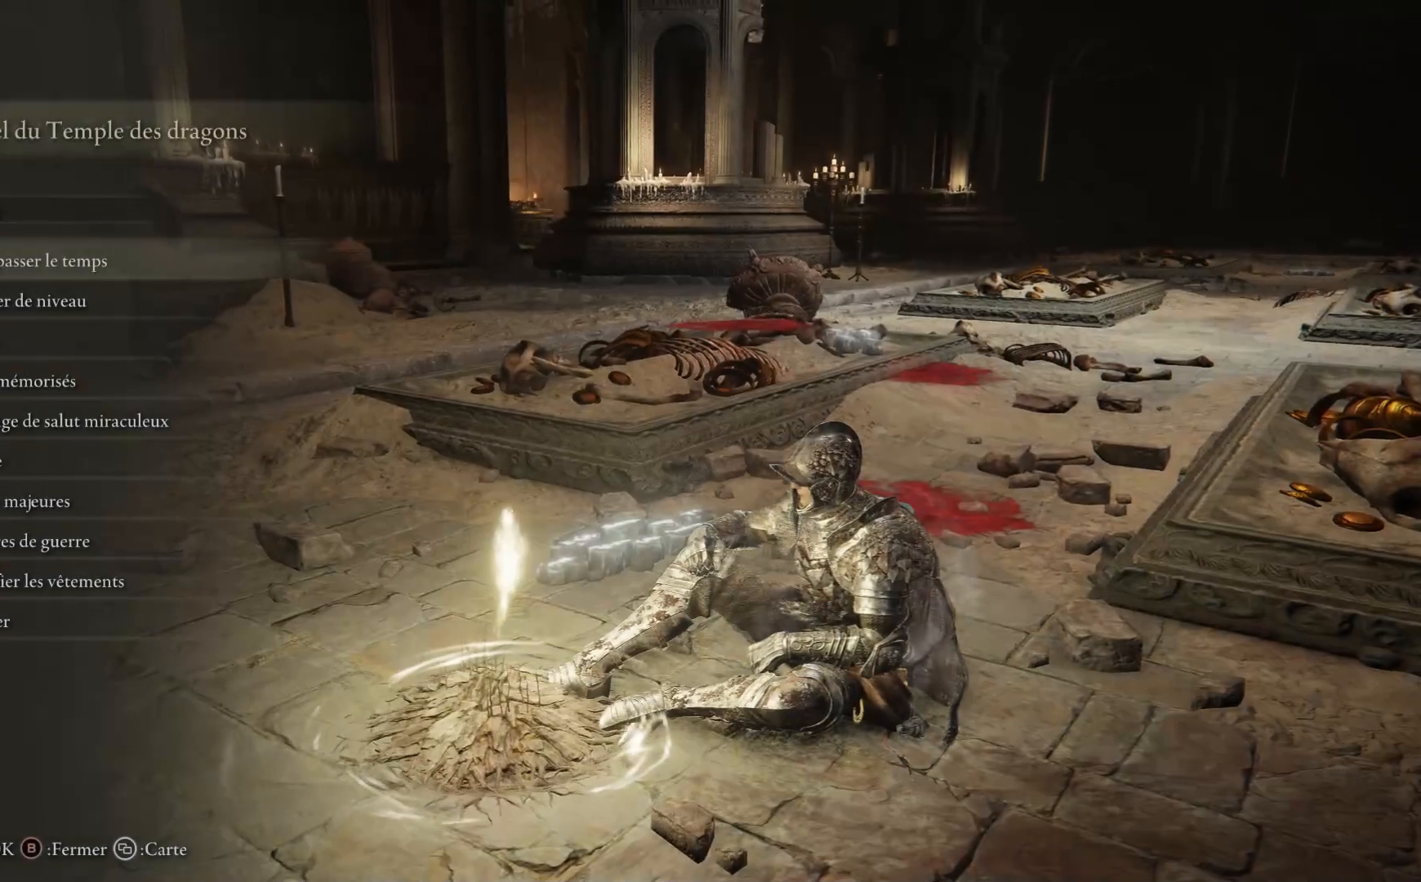
{"buttons": [], "left_stick": "center", "right_stick": "center", "events": [[183, "DPAD_DOWN", "down"], [300, "DPAD_DOWN", "up"]]}
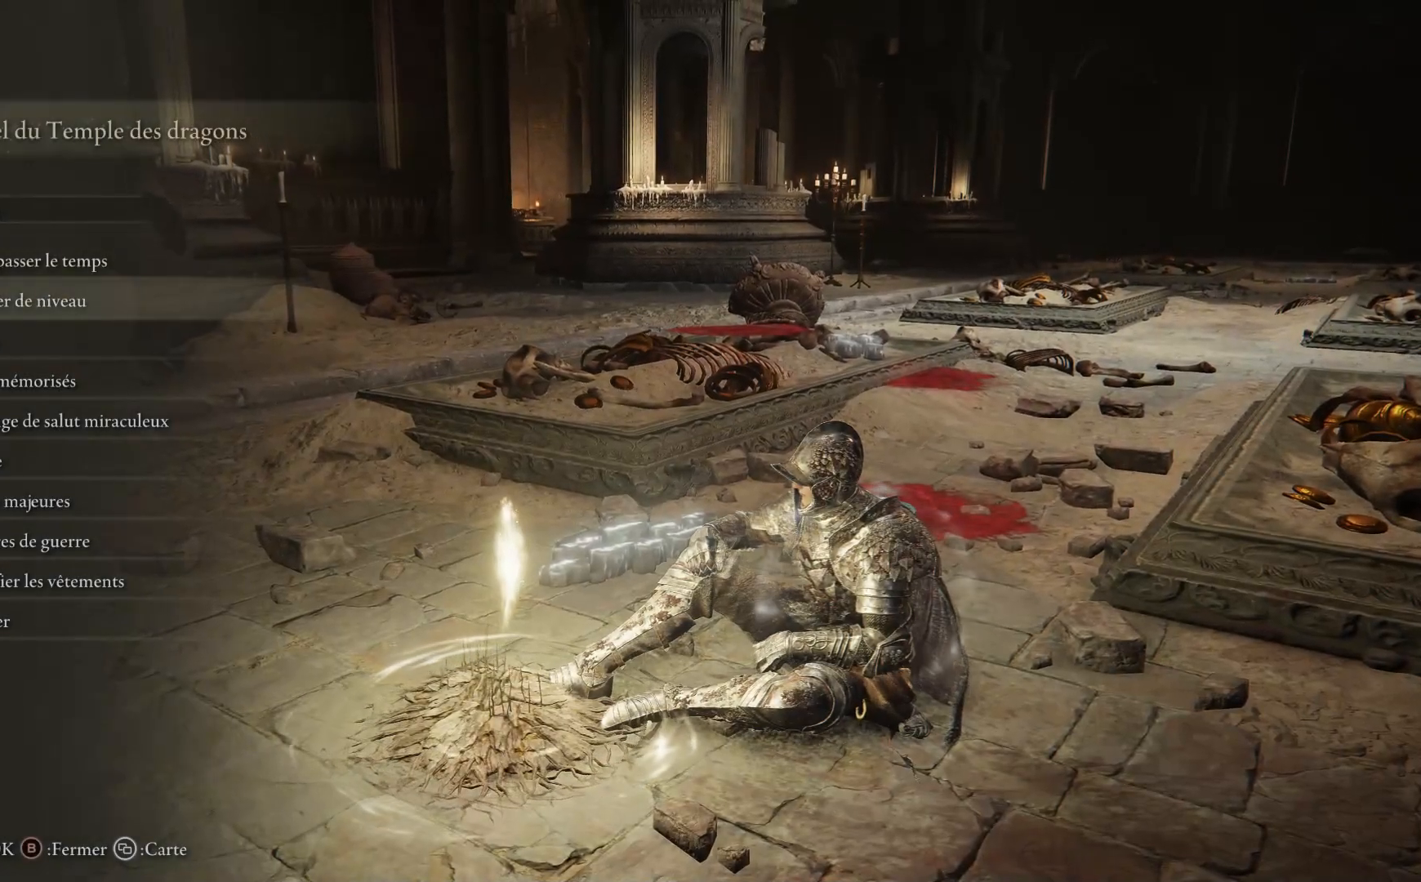
{"buttons": [], "left_stick": "center", "right_stick": "center", "events": []}
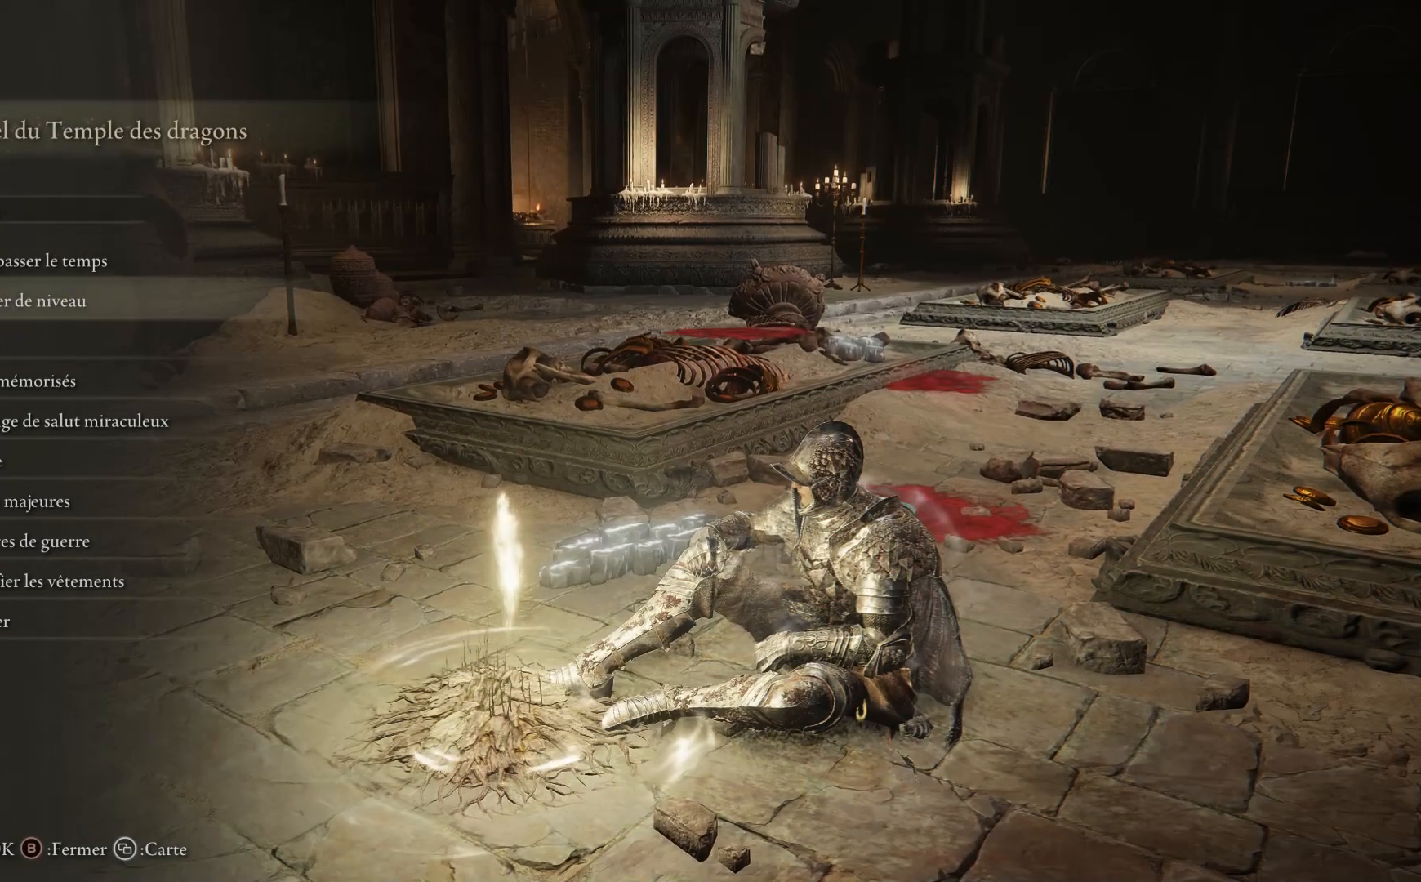
{"buttons": [], "left_stick": "center", "right_stick": "center", "events": [[83, "A", "down"], [117, "A", "up"]]}
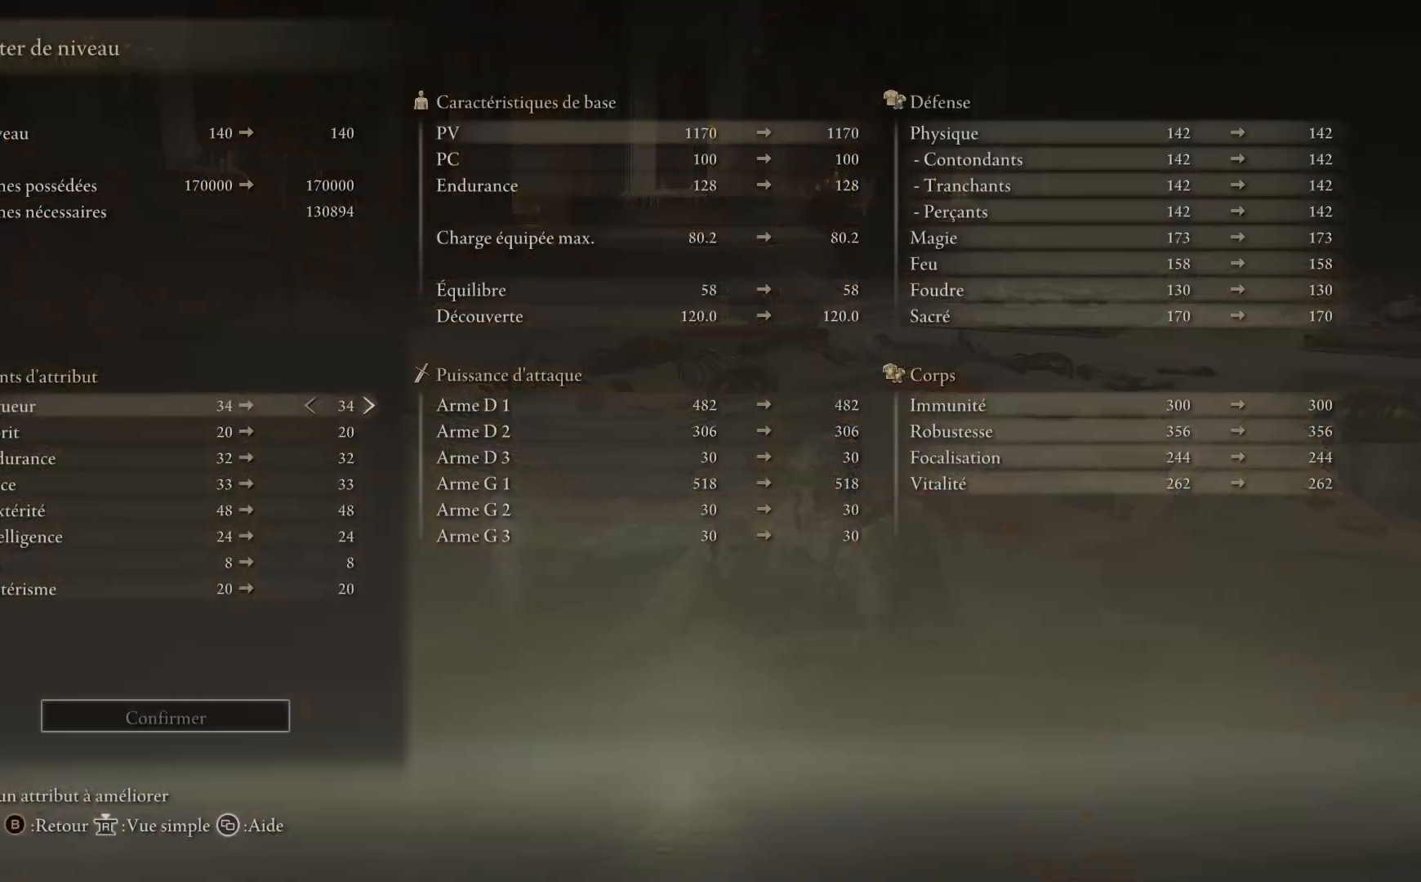
{"buttons": [], "left_stick": "center", "right_stick": "center", "events": []}
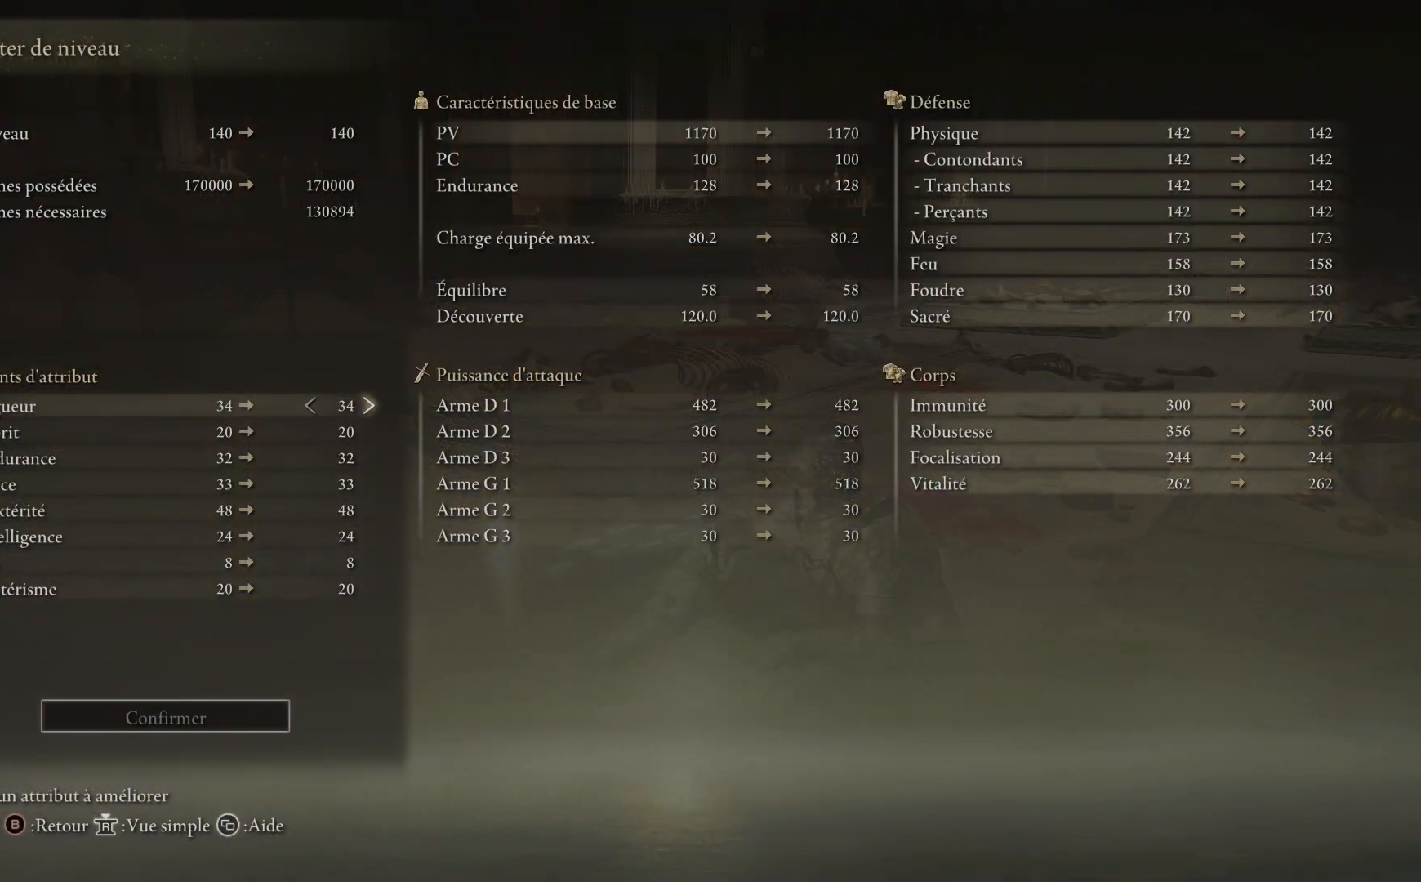
{"buttons": [], "left_stick": "center", "right_stick": "center", "events": [[150, "DPAD_DOWN", "down"], [267, "DPAD_DOWN", "up"], [350, "DPAD_DOWN", "down"], [450, "DPAD_DOWN", "up"]]}
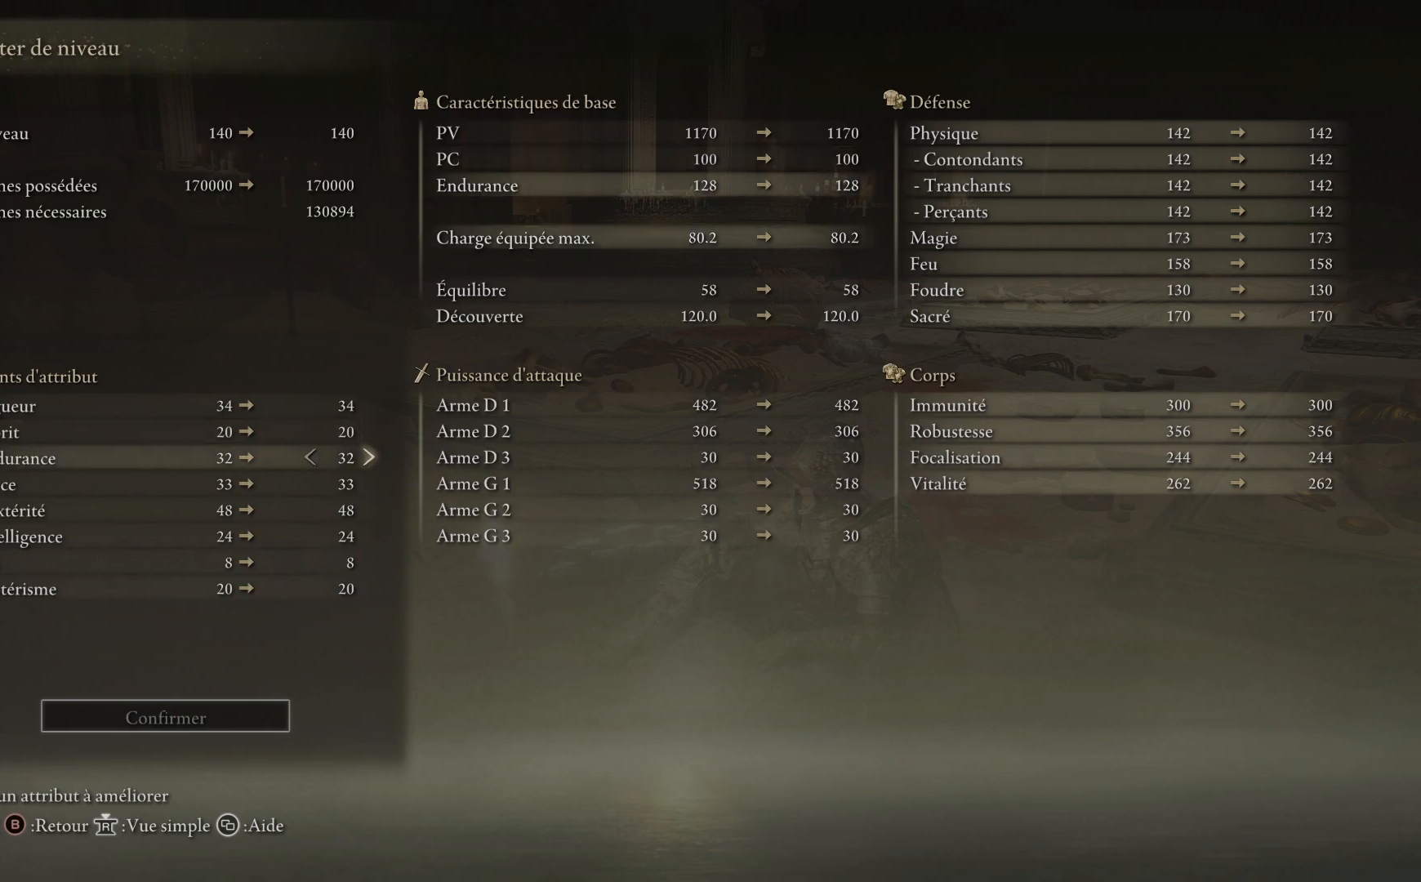
{"buttons": [], "left_stick": "center", "right_stick": "center", "events": [[50, "DPAD_UP", "down"], [300, "DPAD_UP", "up"]]}
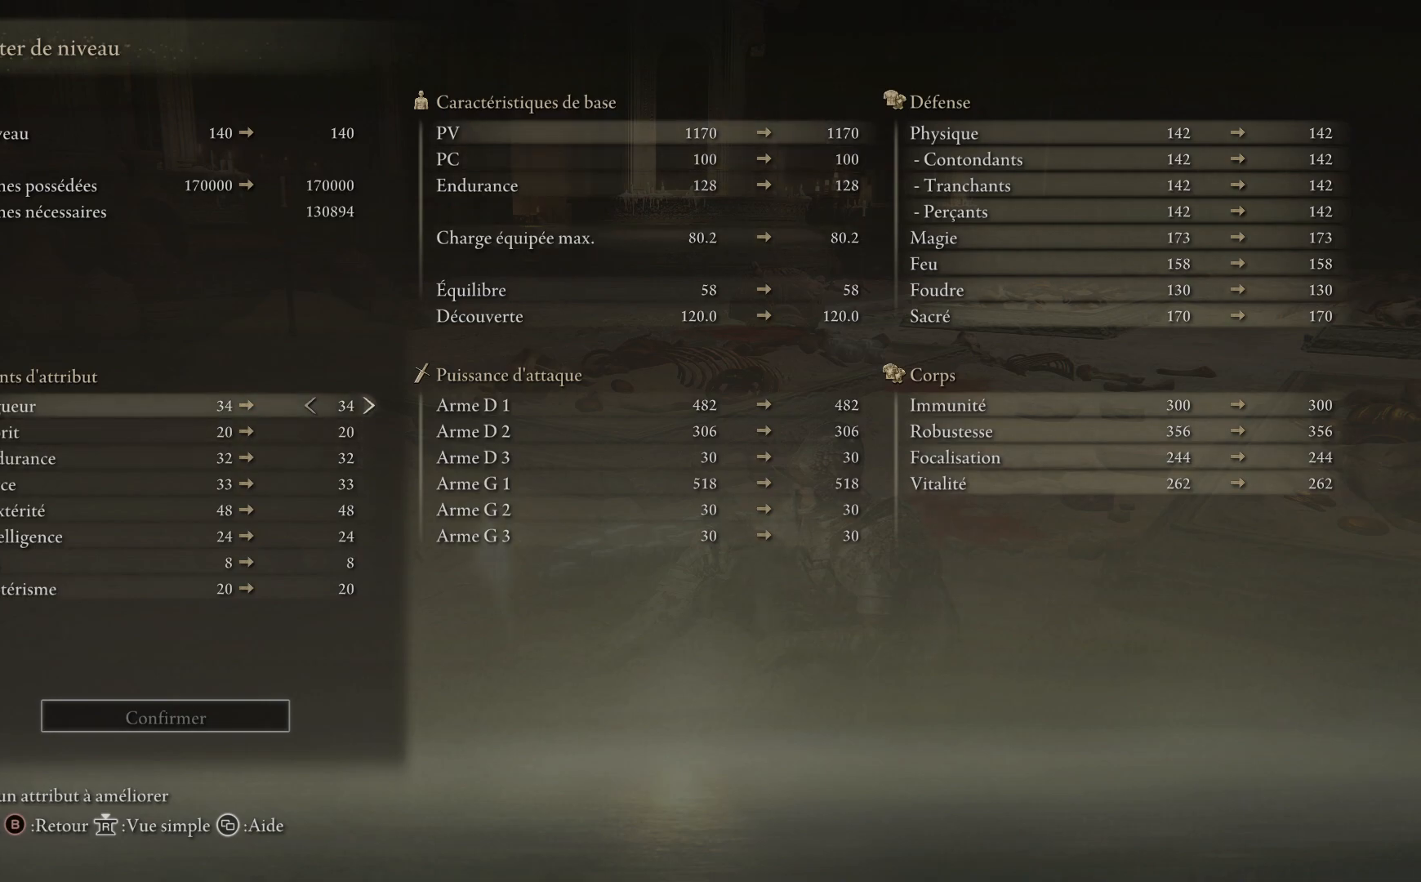
{"buttons": [], "left_stick": "center", "right_stick": "center", "events": []}
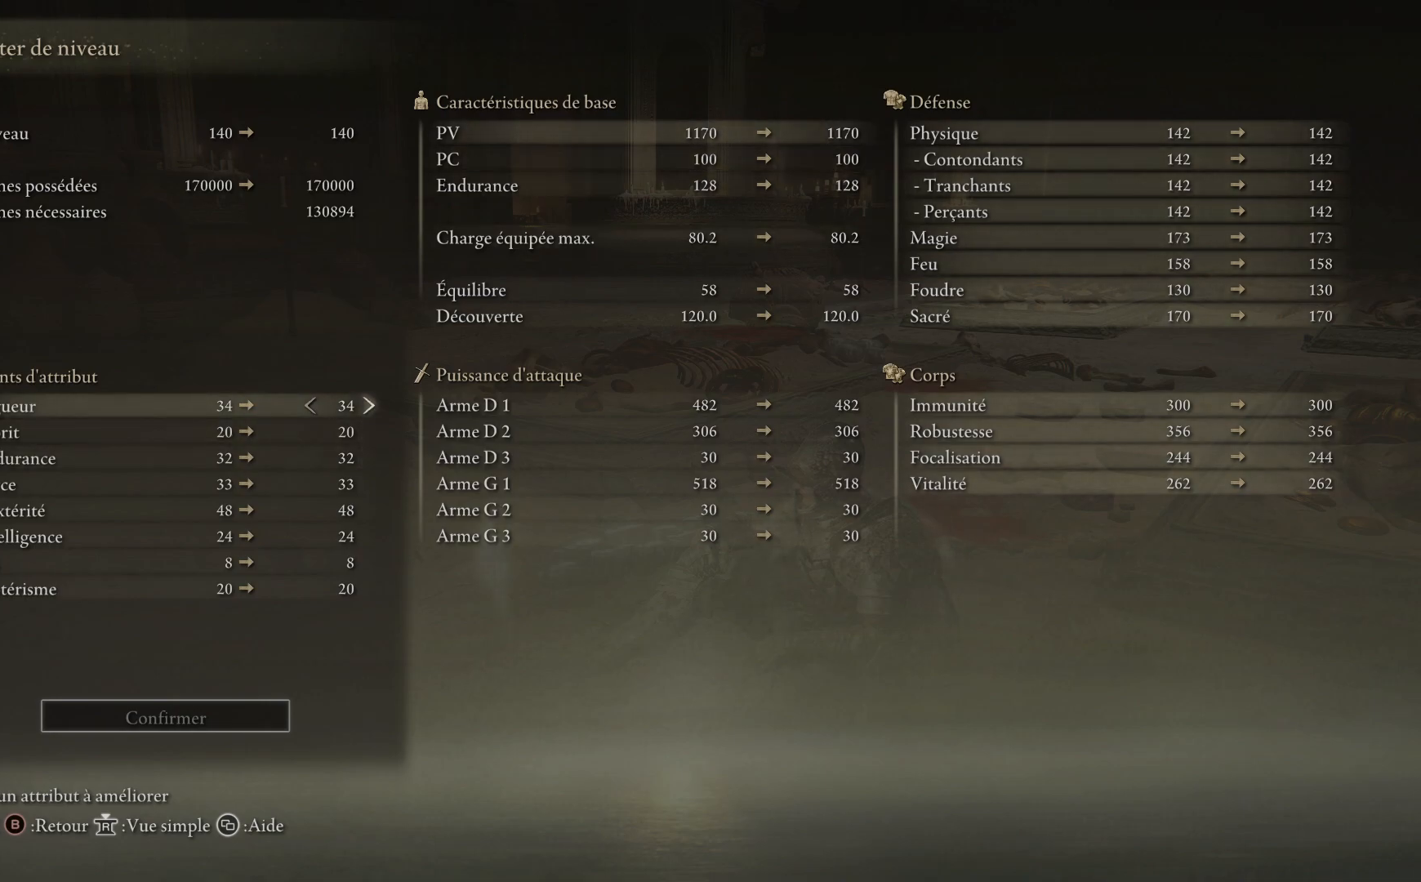
{"buttons": [], "left_stick": "center", "right_stick": "center", "events": [[17, "DPAD_RIGHT", "down"], [183, "DPAD_RIGHT", "up"]]}
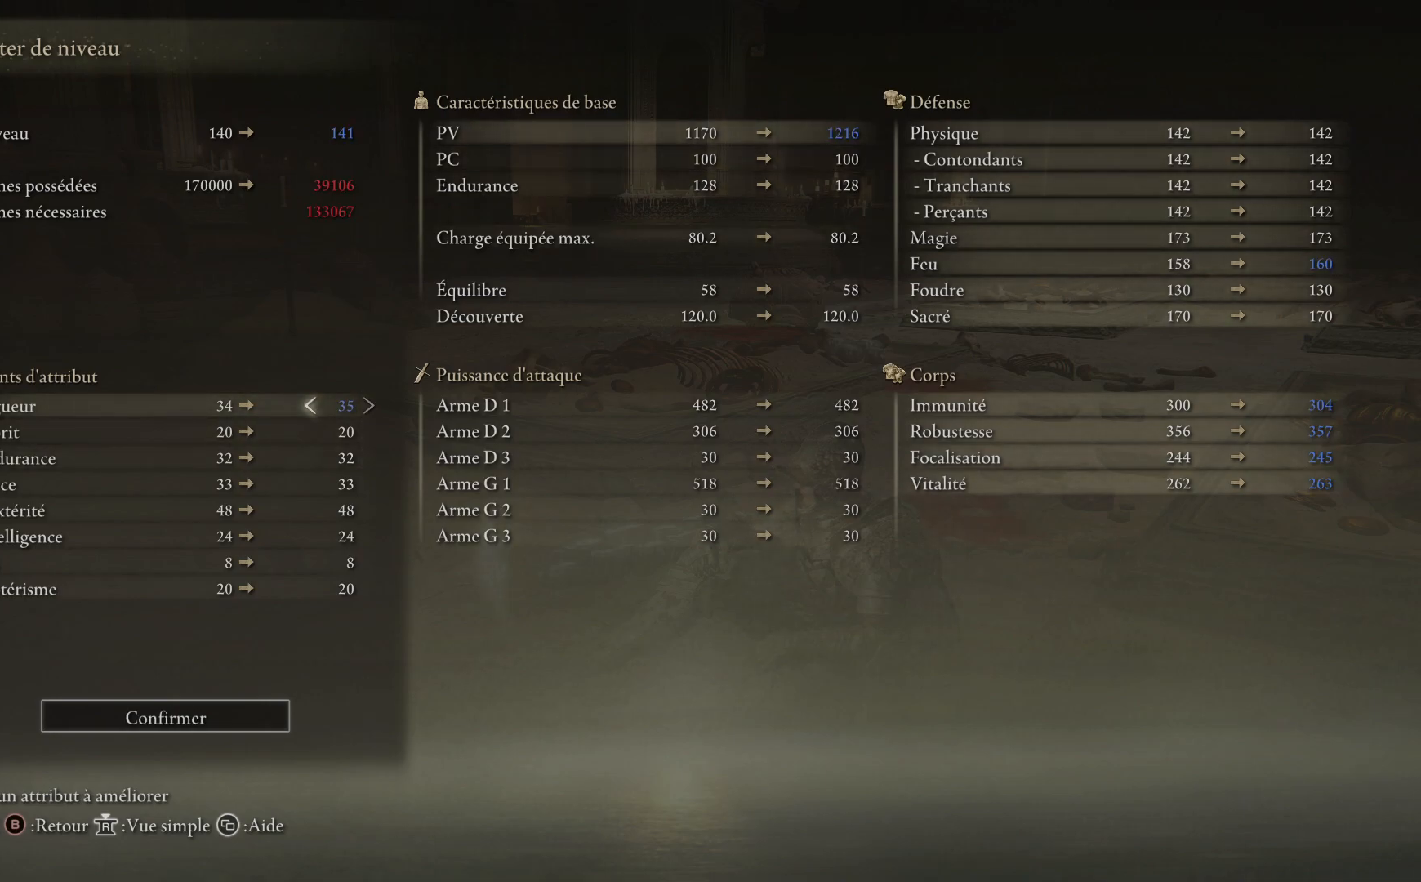
{"buttons": [], "left_stick": "center", "right_stick": "center", "events": []}
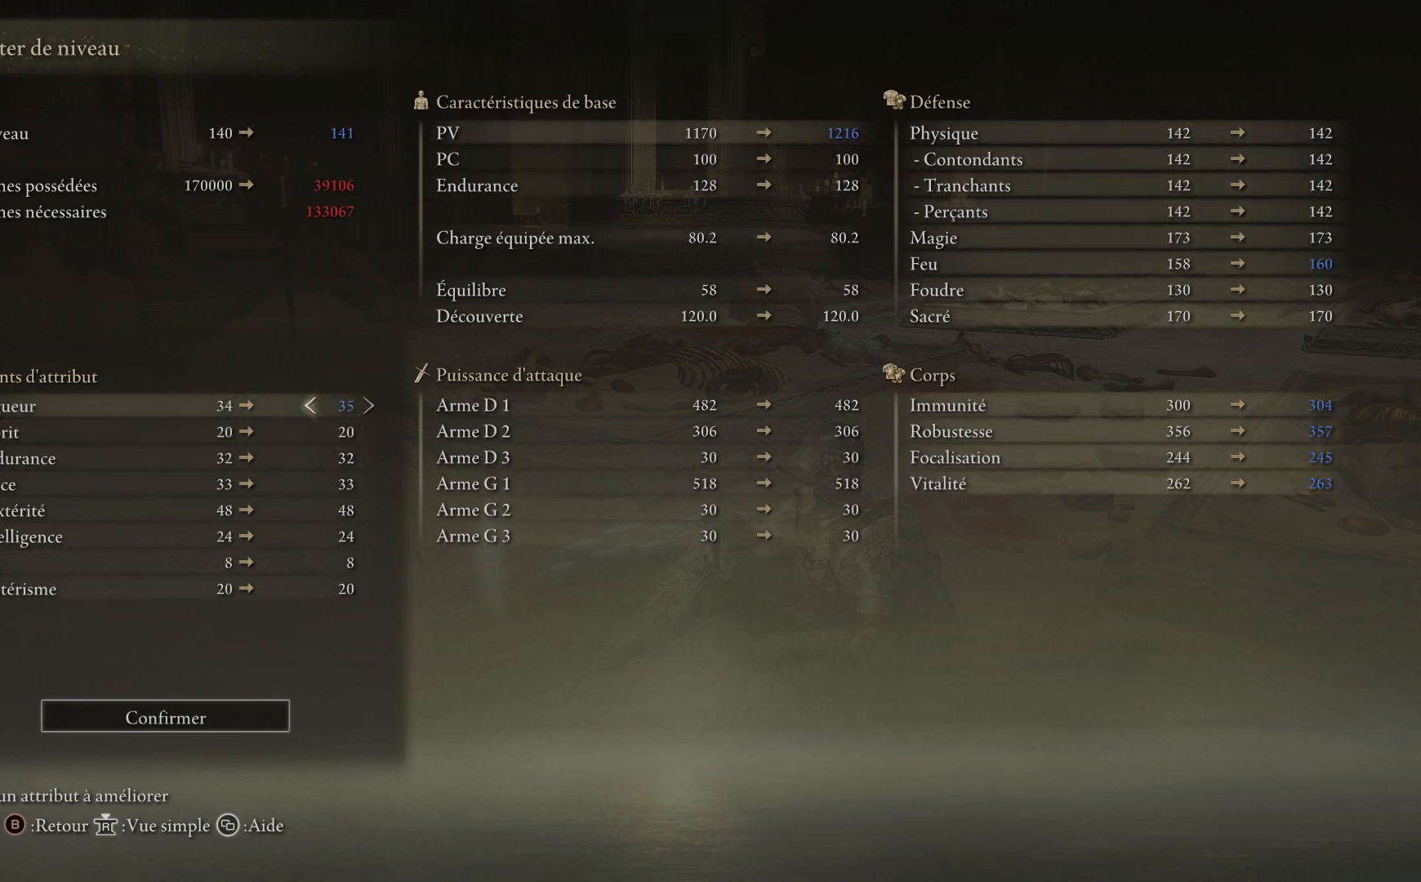
{"buttons": ["A"], "left_stick": "center", "right_stick": "center", "events": [[50, "DPAD_RIGHT", "down"], [200, "DPAD_RIGHT", "up"], [483, "A", "down"]]}
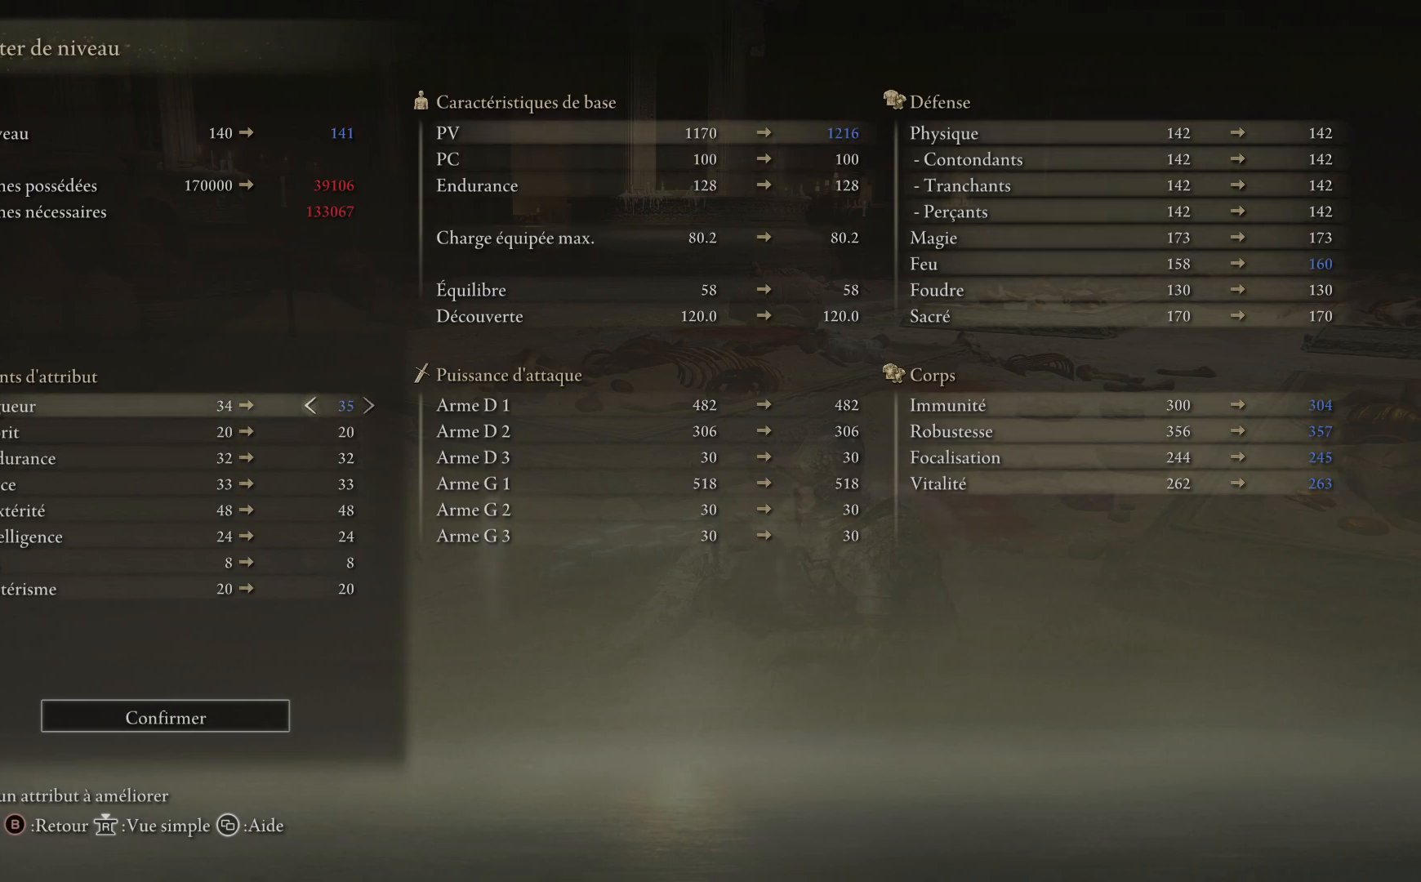
{"buttons": [], "left_stick": "center", "right_stick": "center", "events": [[100, "A", "up"], [250, "DPAD_LEFT", "down"], [367, "DPAD_LEFT", "up"]]}
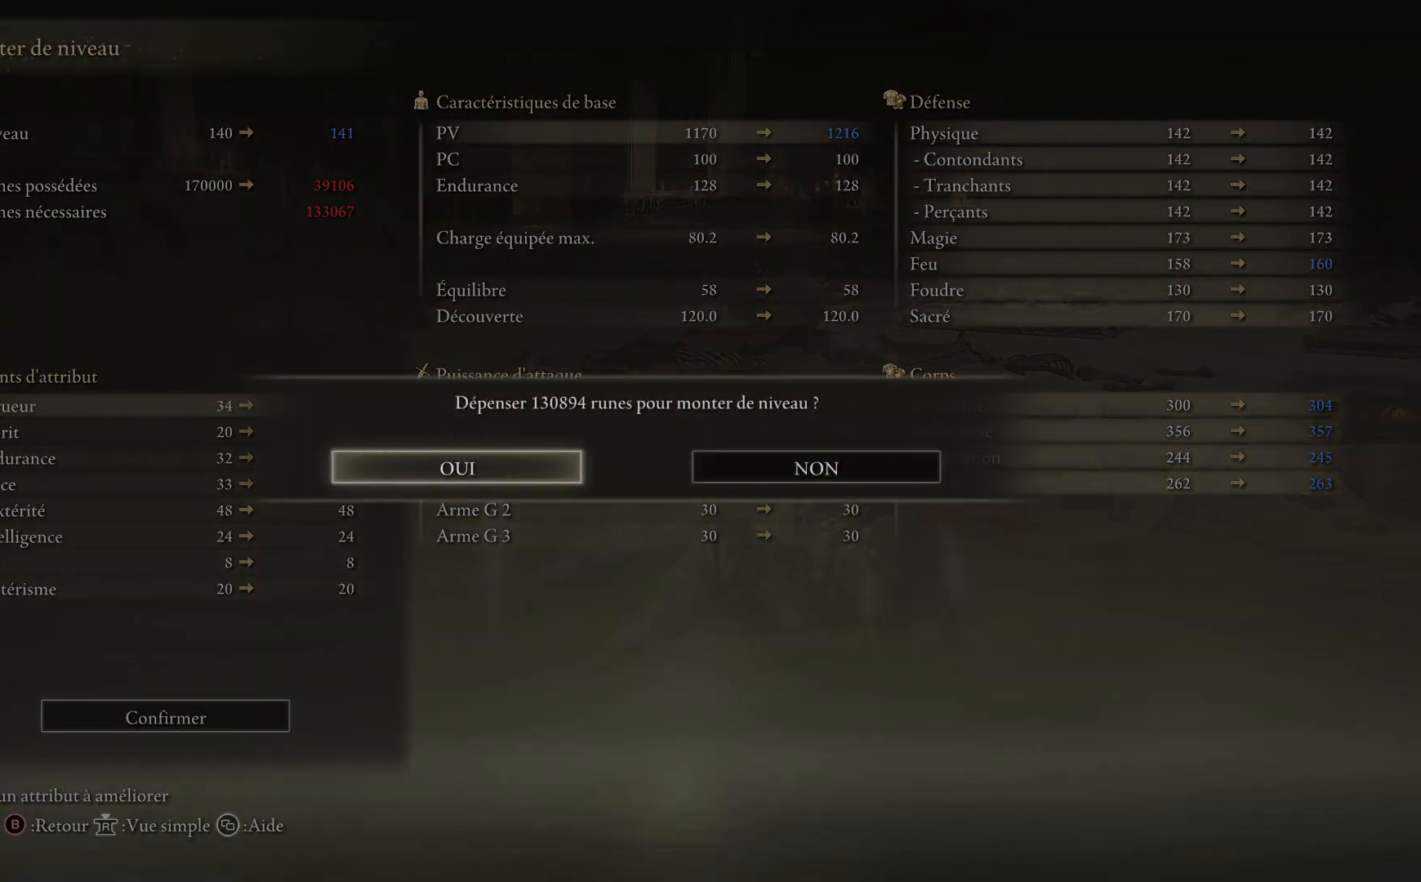
{"buttons": [], "left_stick": "center", "right_stick": "center", "events": [[67, "A", "down"], [183, "A", "up"]]}
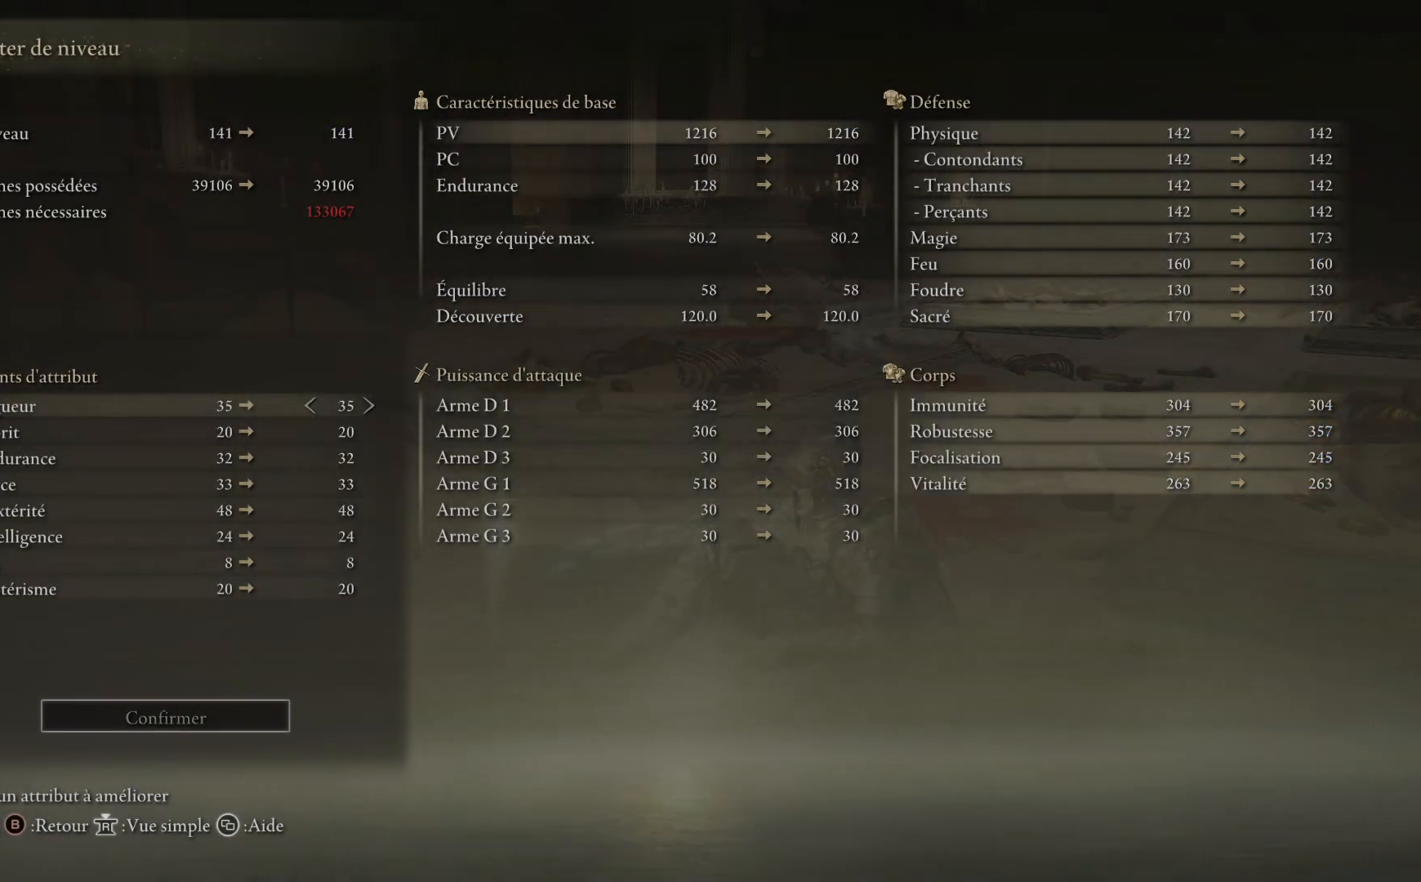
{"buttons": ["B"], "left_stick": "center", "right_stick": "center", "events": [[67, "B", "down"], [183, "B", "up"], [417, "B", "down"]]}
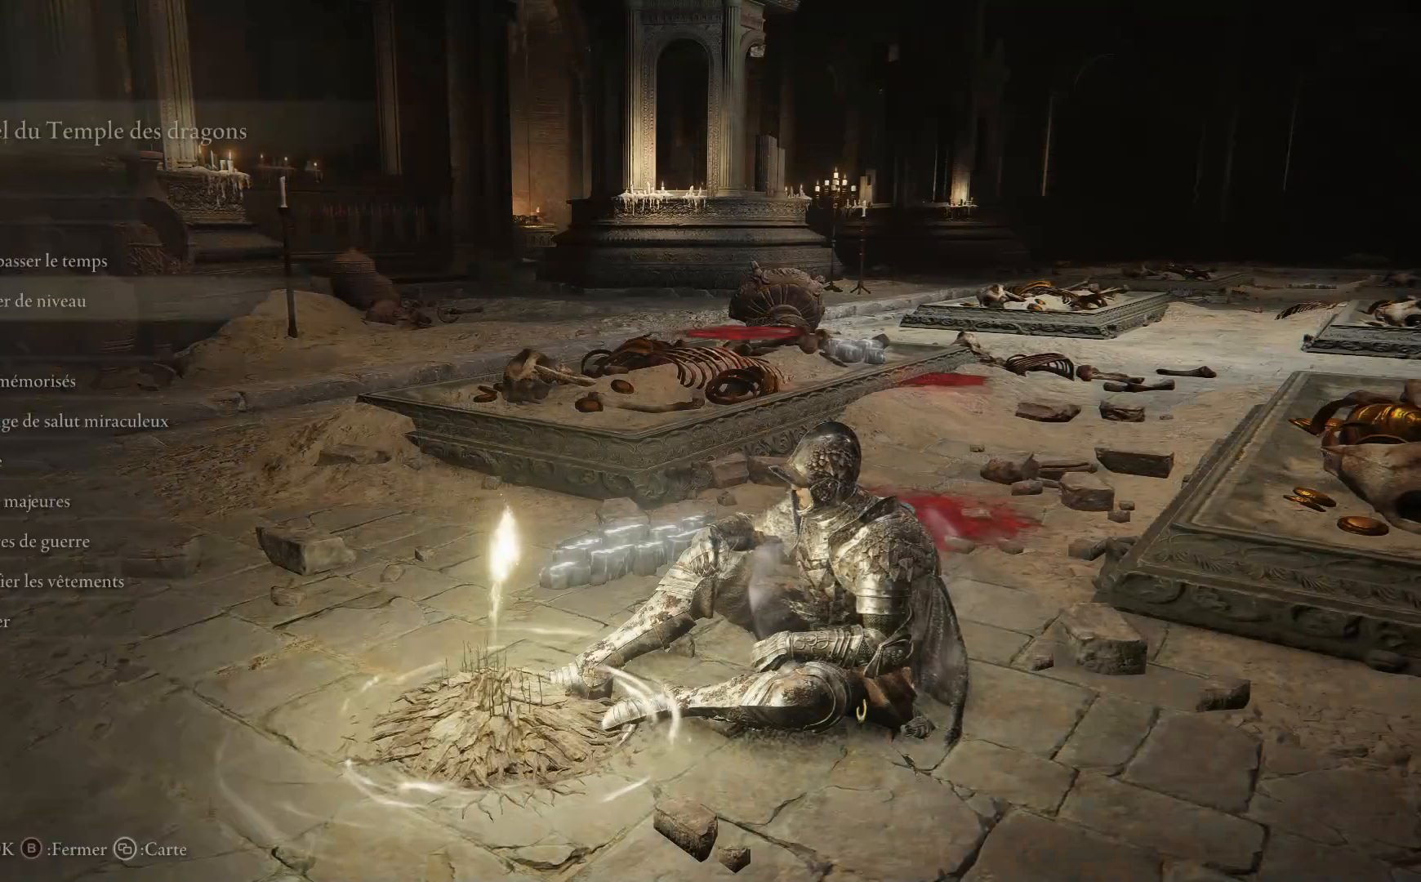
{"buttons": [], "left_stick": "up", "right_stick": "center", "events": [[17, "B", "up"], [67, "left_stick", "up"], [150, "B", "down"], [283, "B", "up"]]}
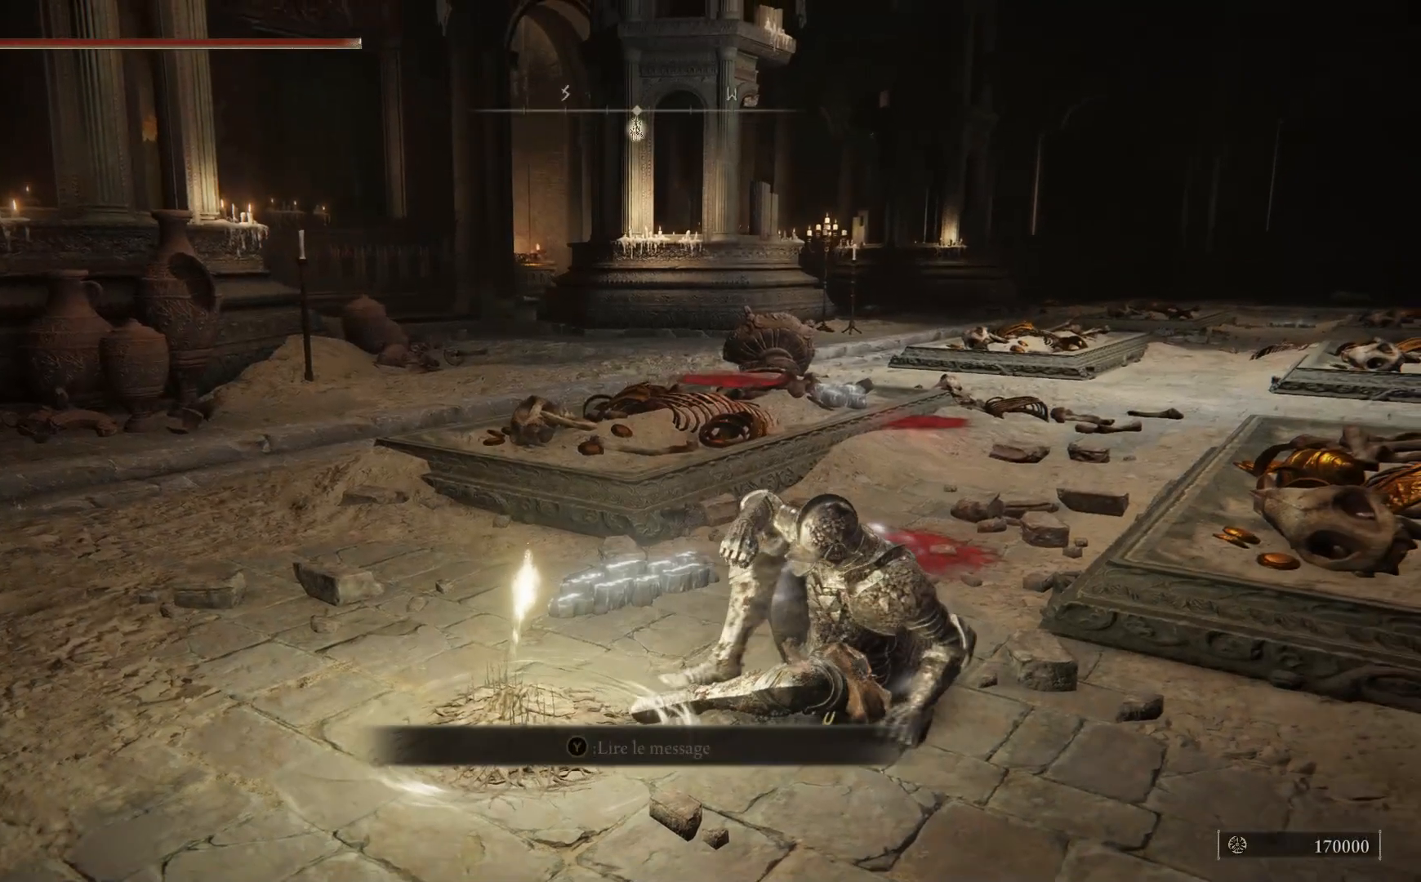
{"buttons": ["B"], "left_stick": "up", "right_stick": "center", "events": [[167, "right_stick", "down"], [300, "right_stick", "center"], [433, "B", "down"]]}
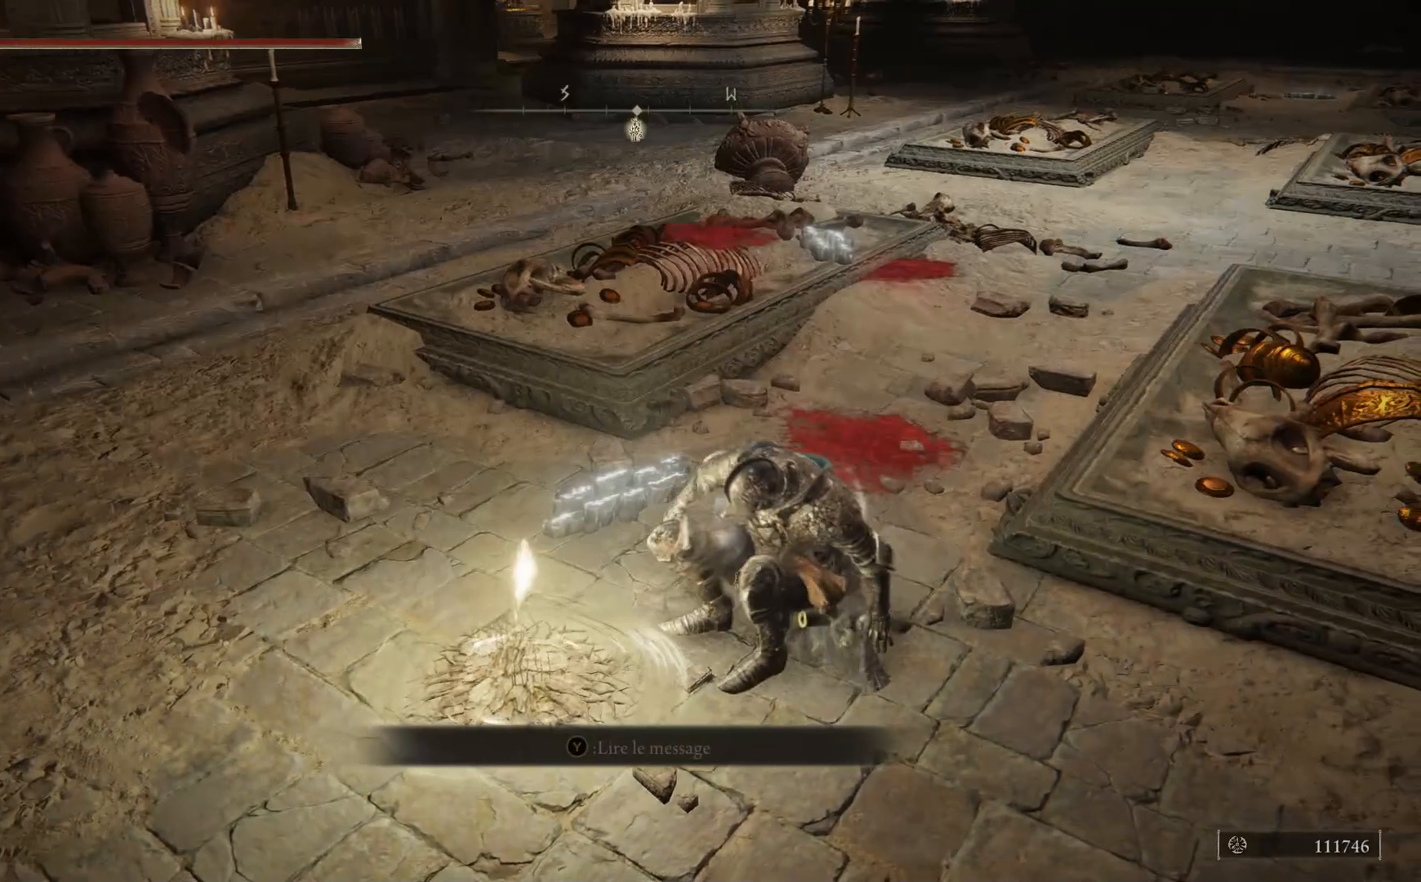
{"buttons": ["B"], "left_stick": "up", "right_stick": "center", "events": []}
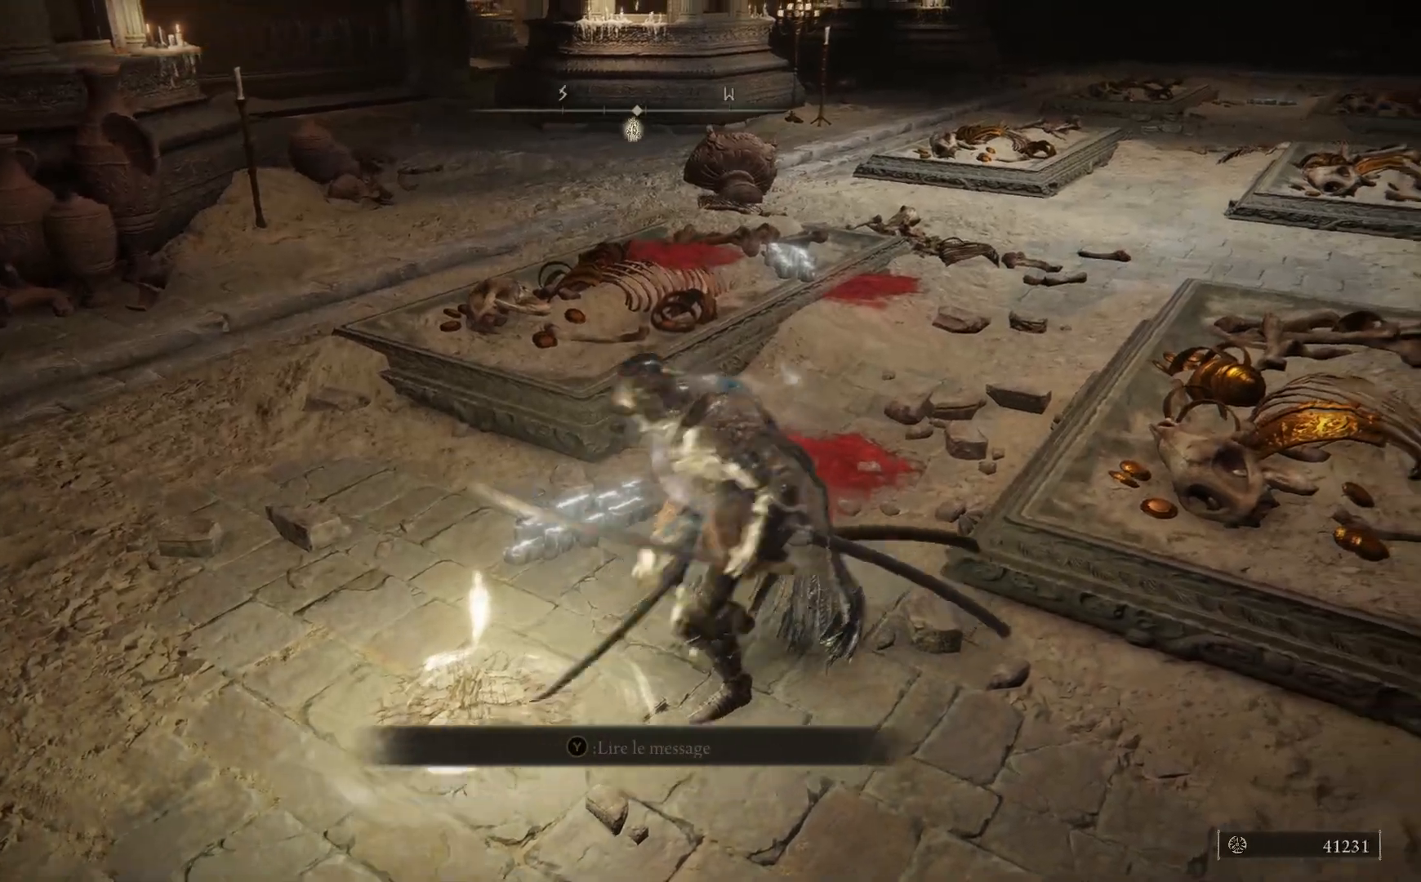
{"buttons": ["B"], "left_stick": "up", "right_stick": "center", "events": []}
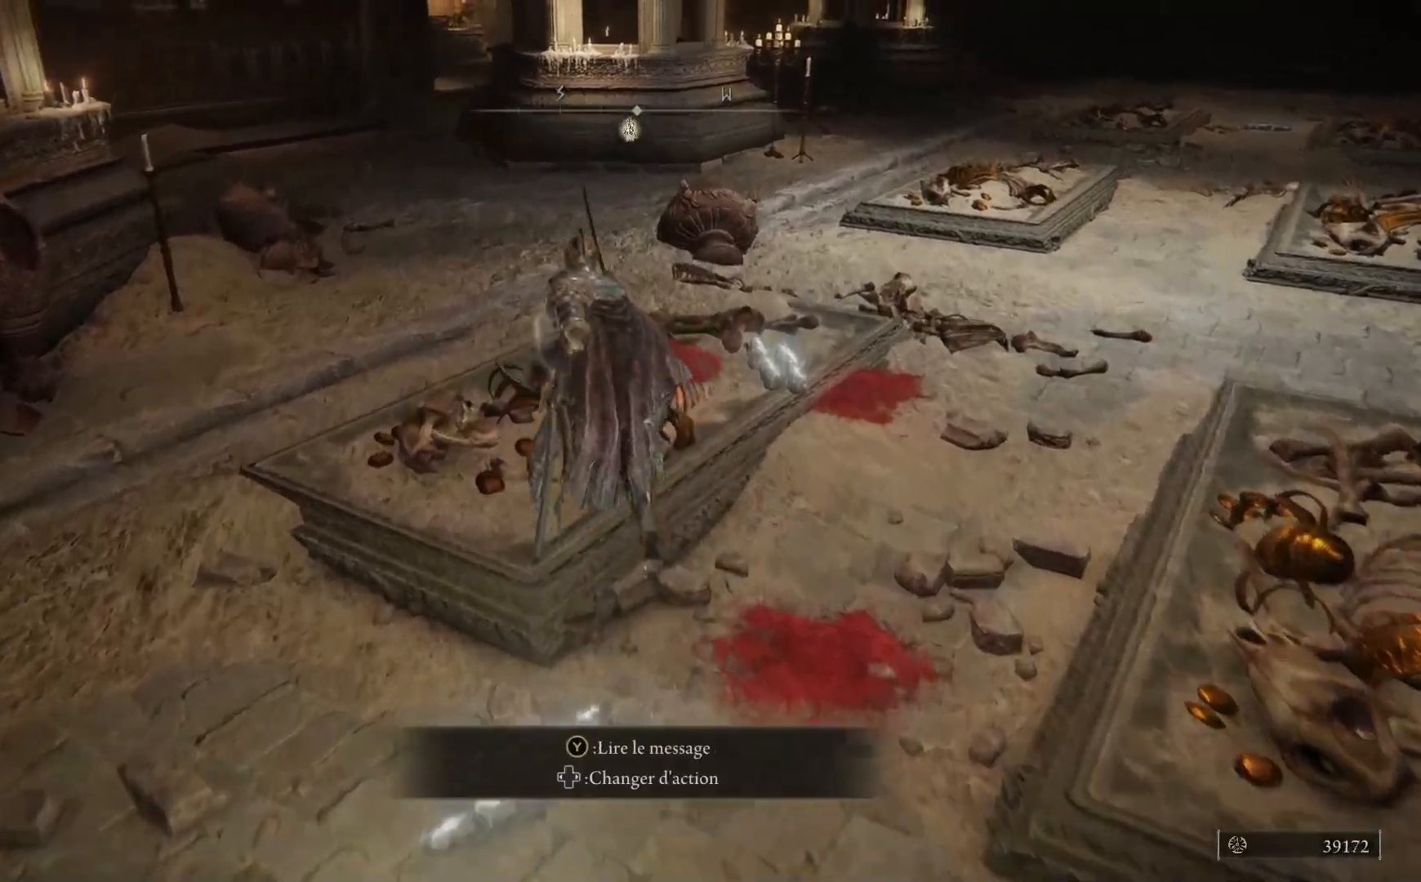
{"buttons": ["B"], "left_stick": "up-left", "right_stick": "center", "events": [[67, "left_stick", "up-left"]]}
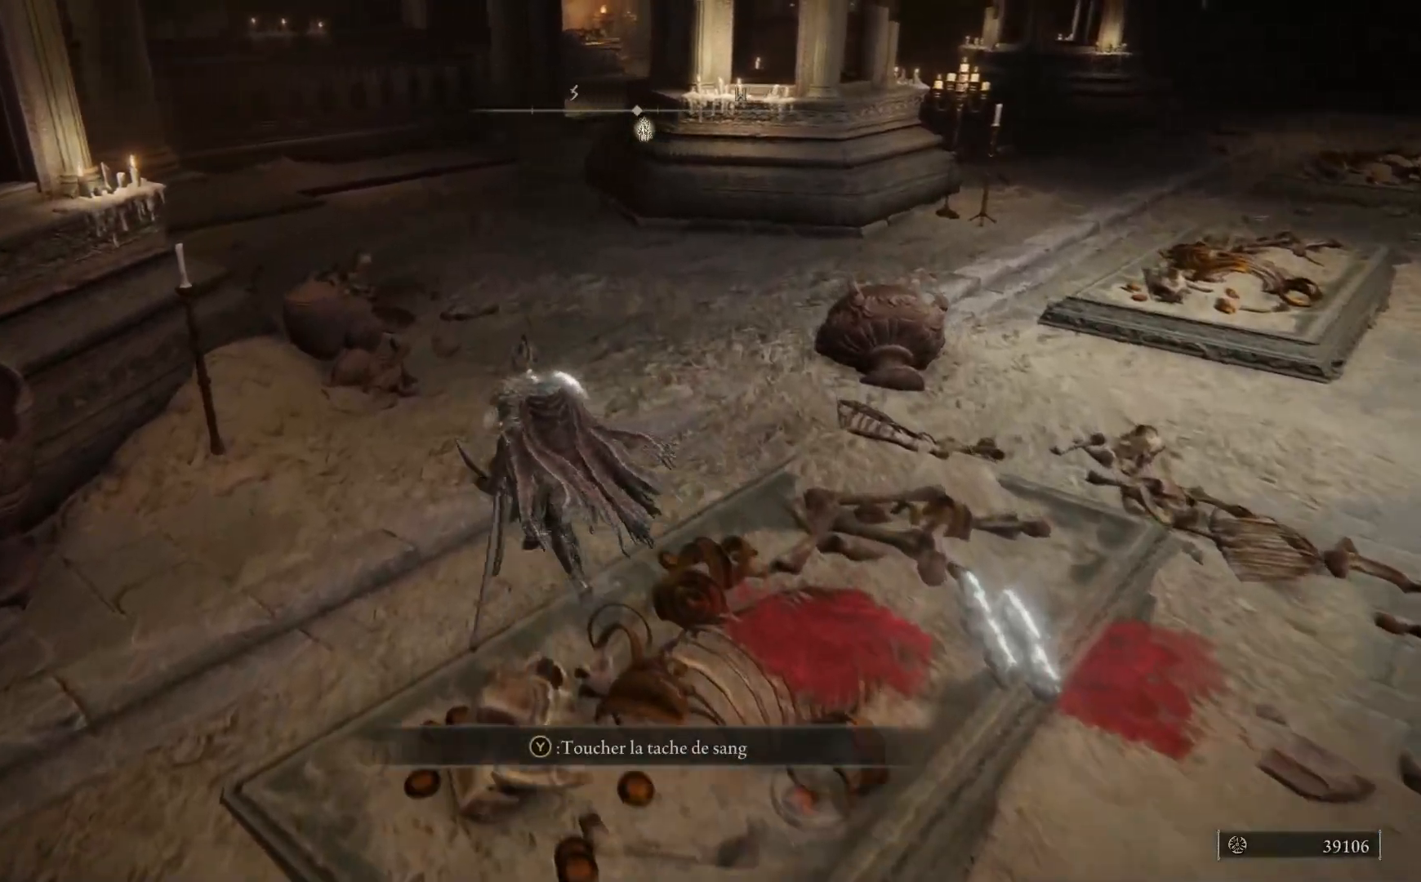
{"buttons": ["B"], "left_stick": "up-left", "right_stick": "center", "events": []}
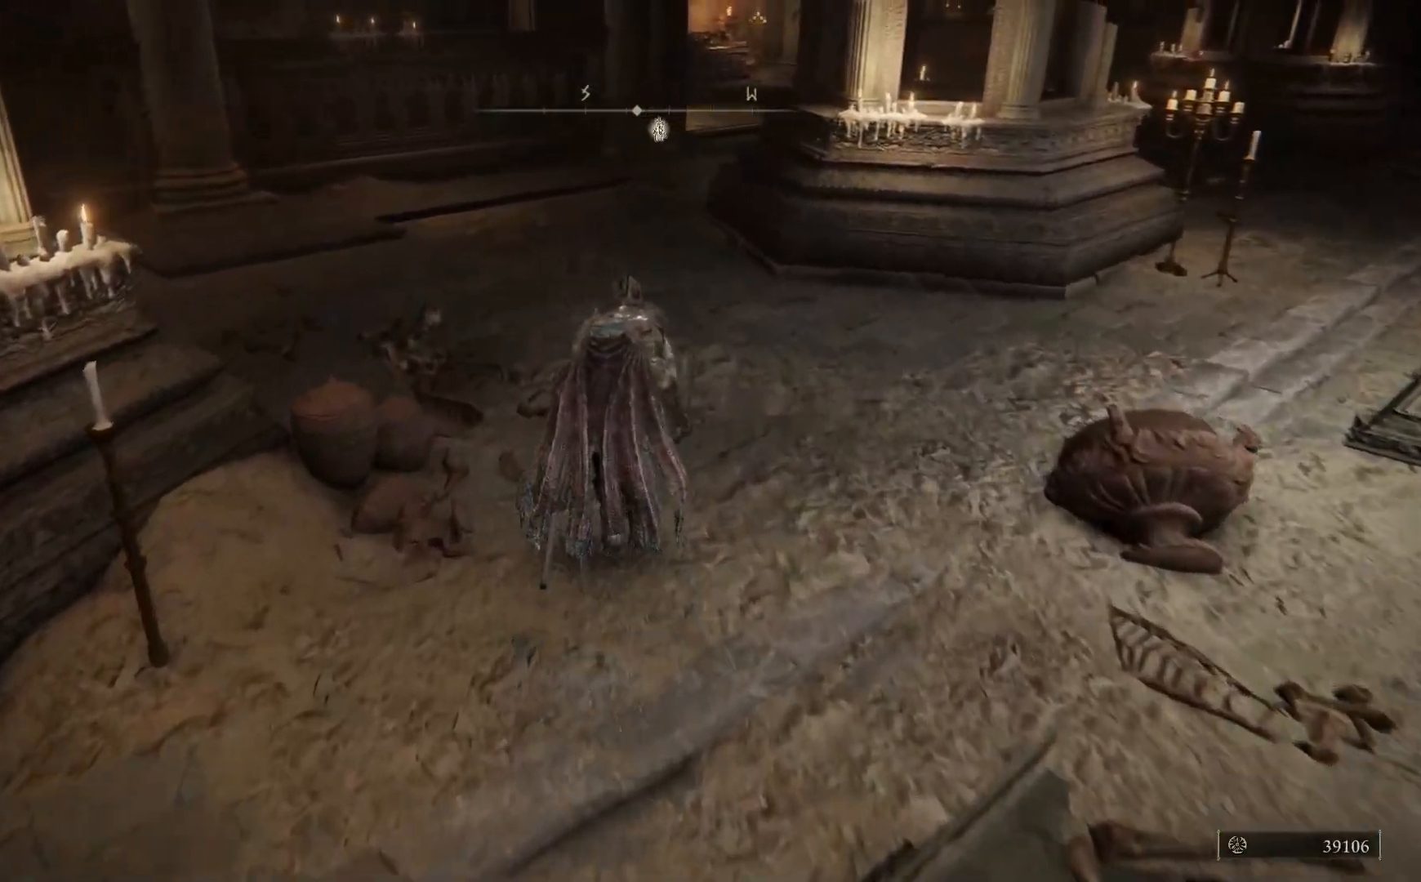
{"buttons": [], "left_stick": "up-left", "right_stick": "center", "events": [[433, "B", "up"]]}
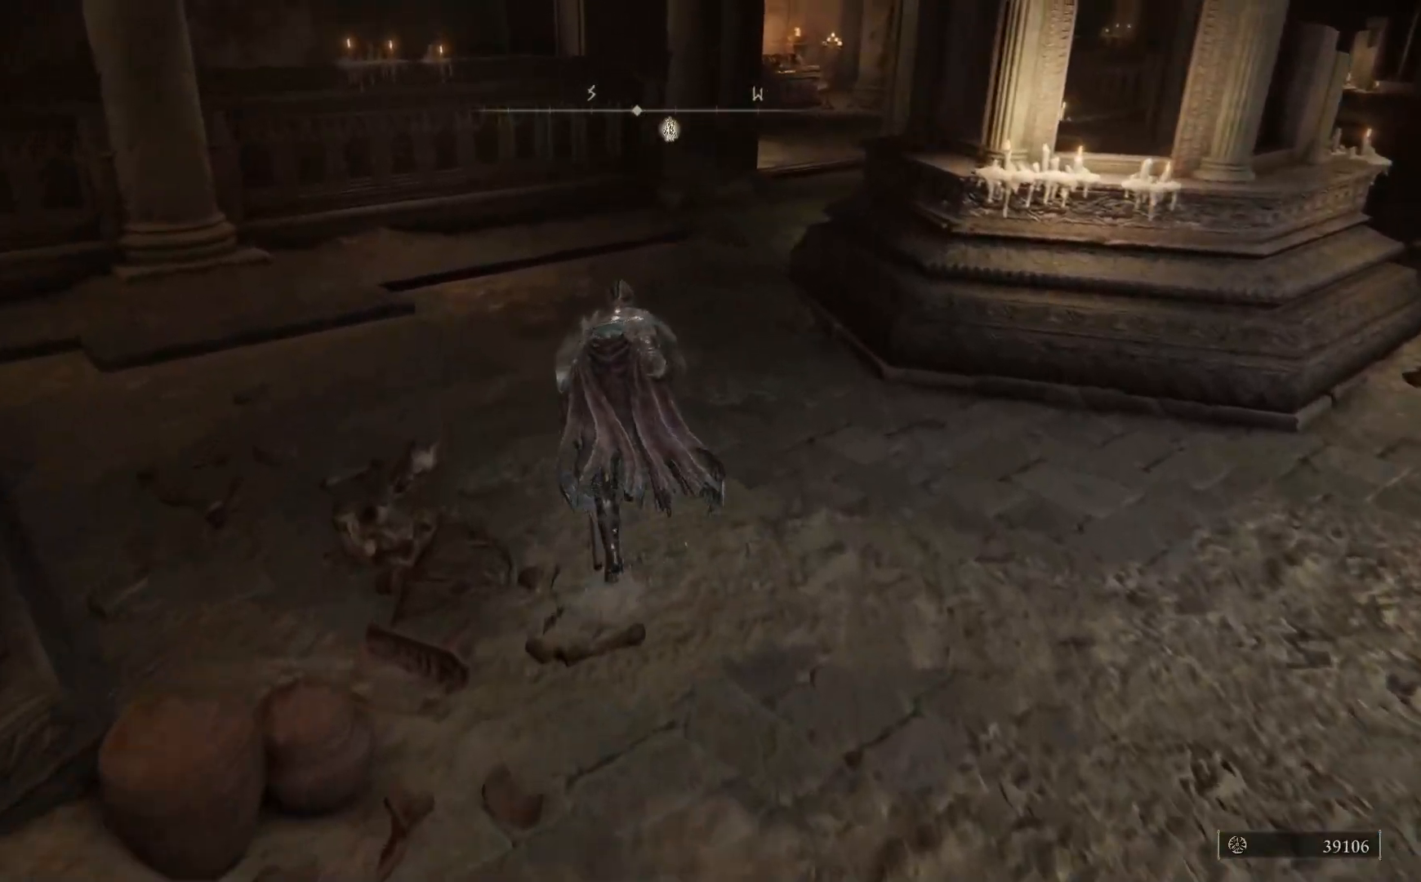
{"buttons": [], "left_stick": "up-left", "right_stick": "center", "events": [[133, "right_stick", "right"], [367, "right_stick", "center"]]}
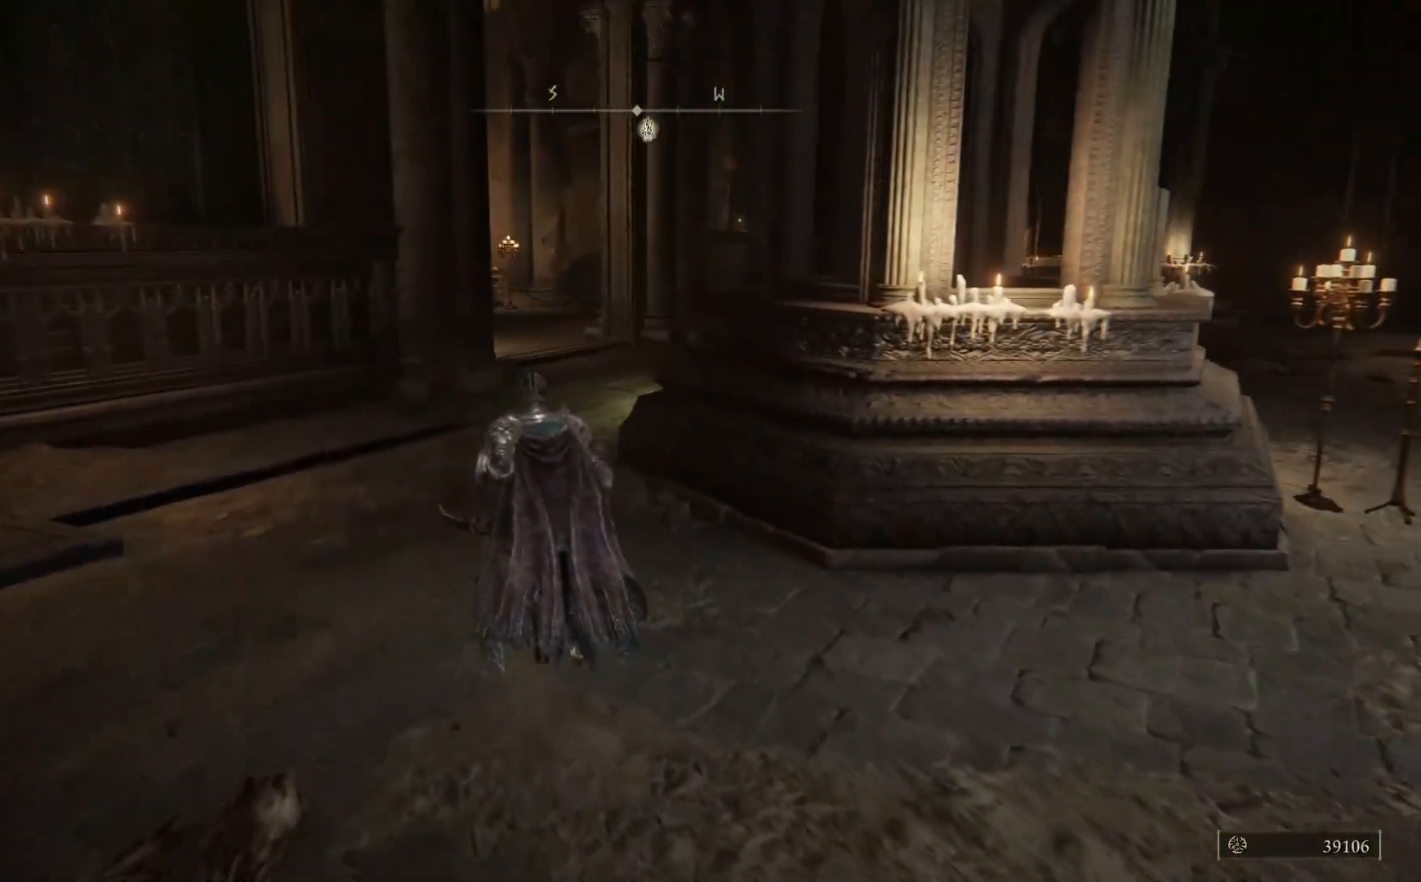
{"buttons": [], "left_stick": "left", "right_stick": "left", "events": [[233, "right_stick", "left"], [333, "left_stick", "left"]]}
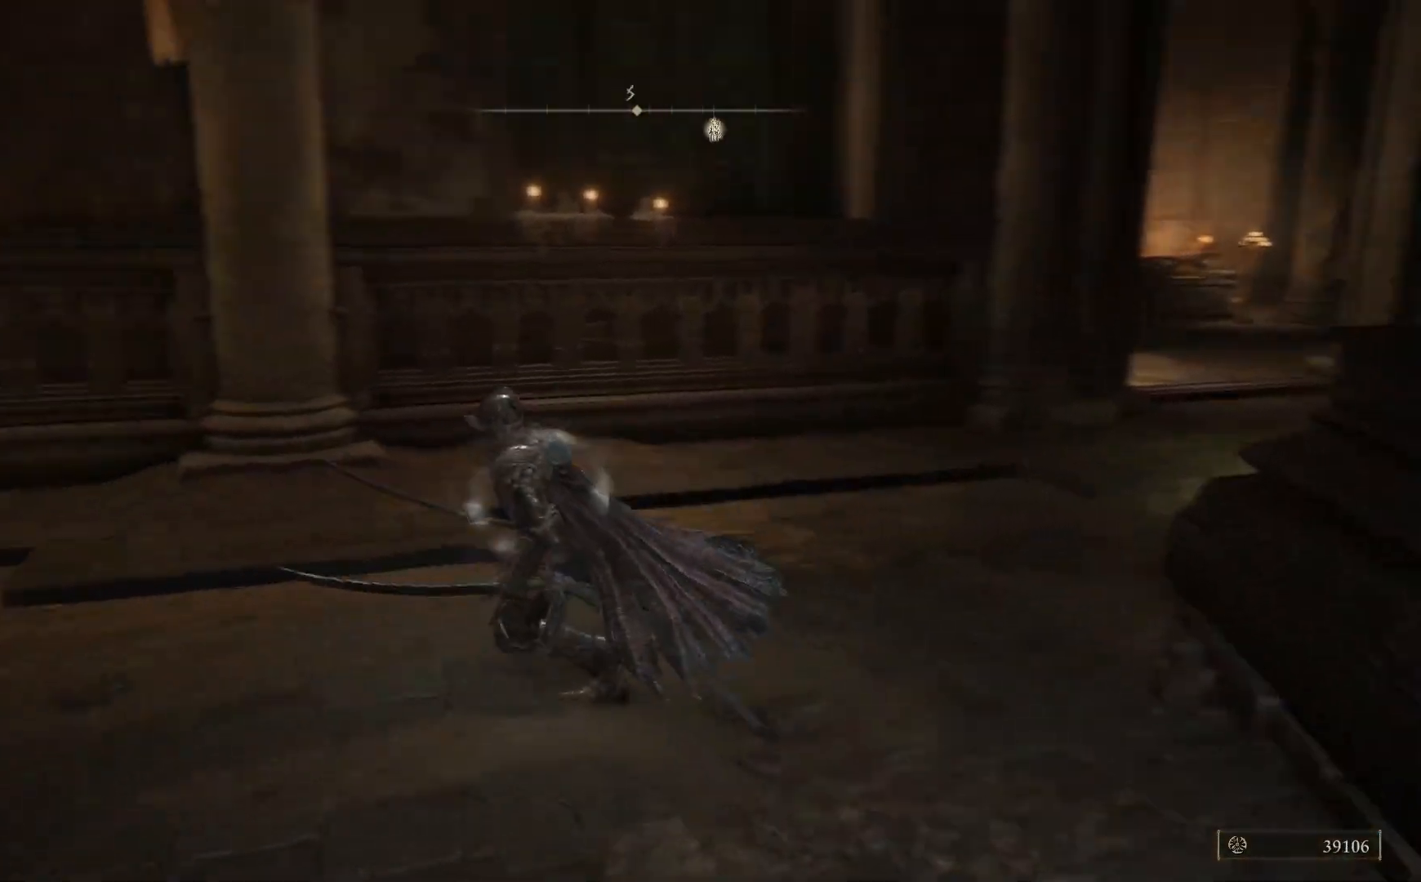
{"buttons": [], "left_stick": "left", "right_stick": "left", "events": []}
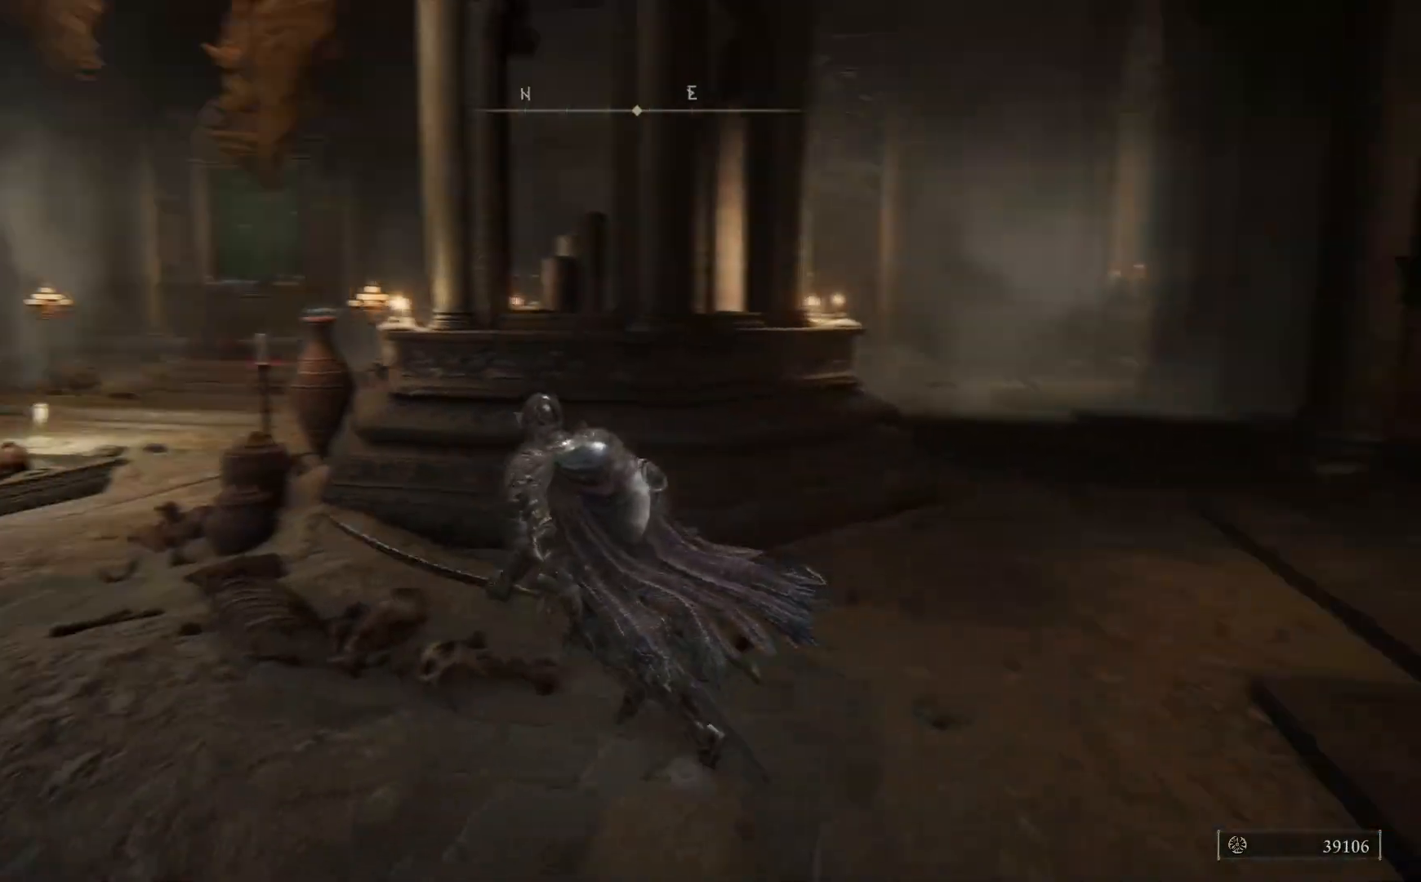
{"buttons": [], "left_stick": "up-left", "right_stick": "left", "events": [[17, "right_stick", "center"], [233, "right_stick", "left"], [450, "left_stick", "up-left"]]}